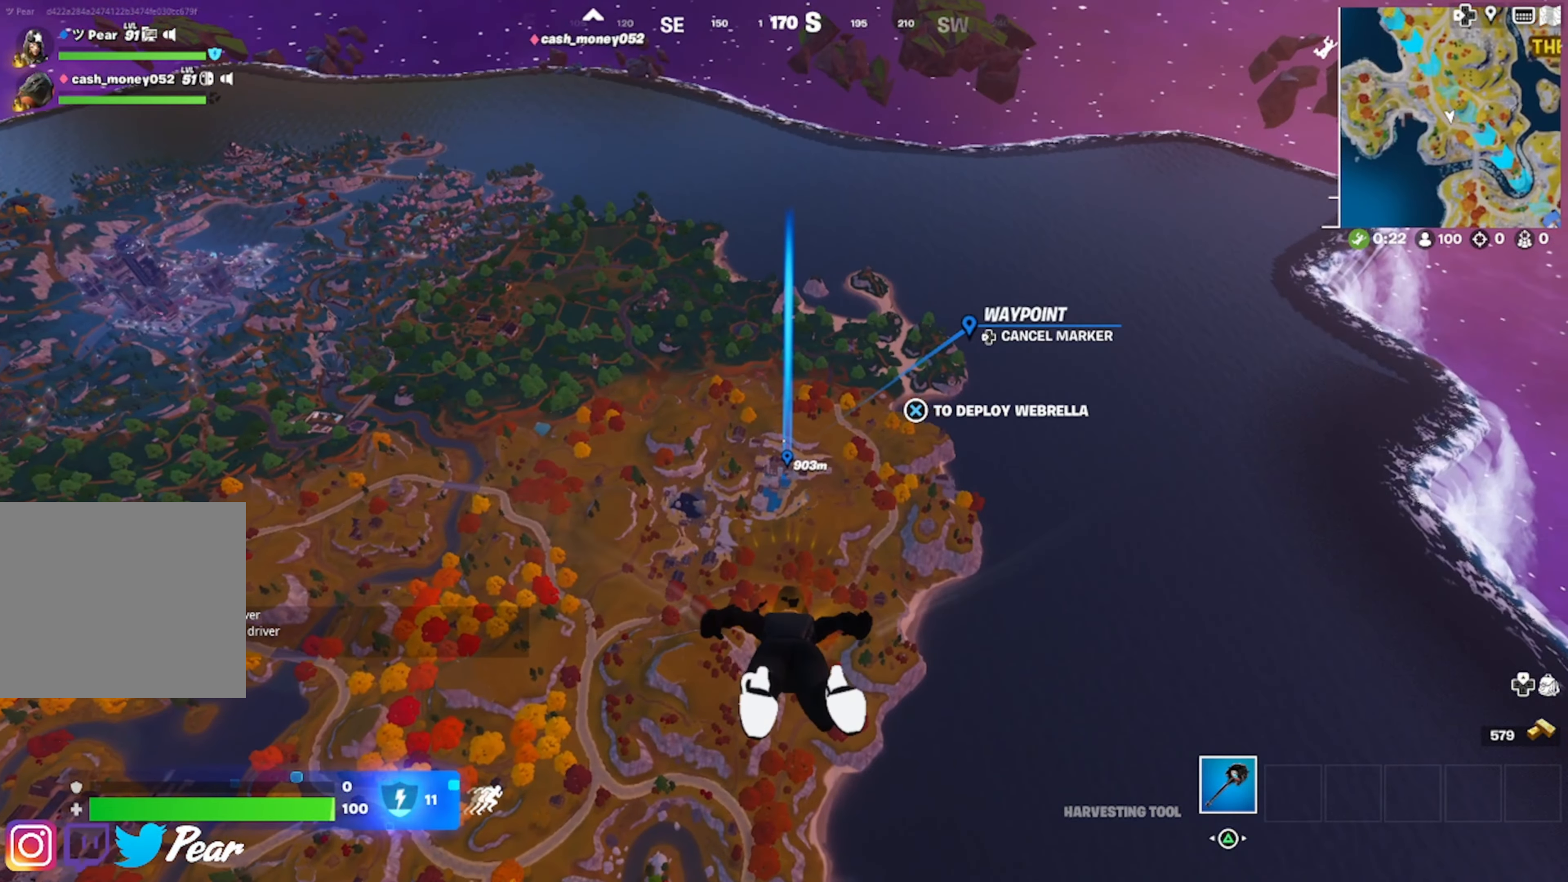
Gameplay with a controller (PlayStation layout); each line is a JSON object with the inputs held at the frame after it. "events" lists button and stick changes between this image and that frame as [ms after this image, input, new state], when the widget could be followed in between.
{"buttons": [], "left_stick": "center", "right_stick": "center", "events": []}
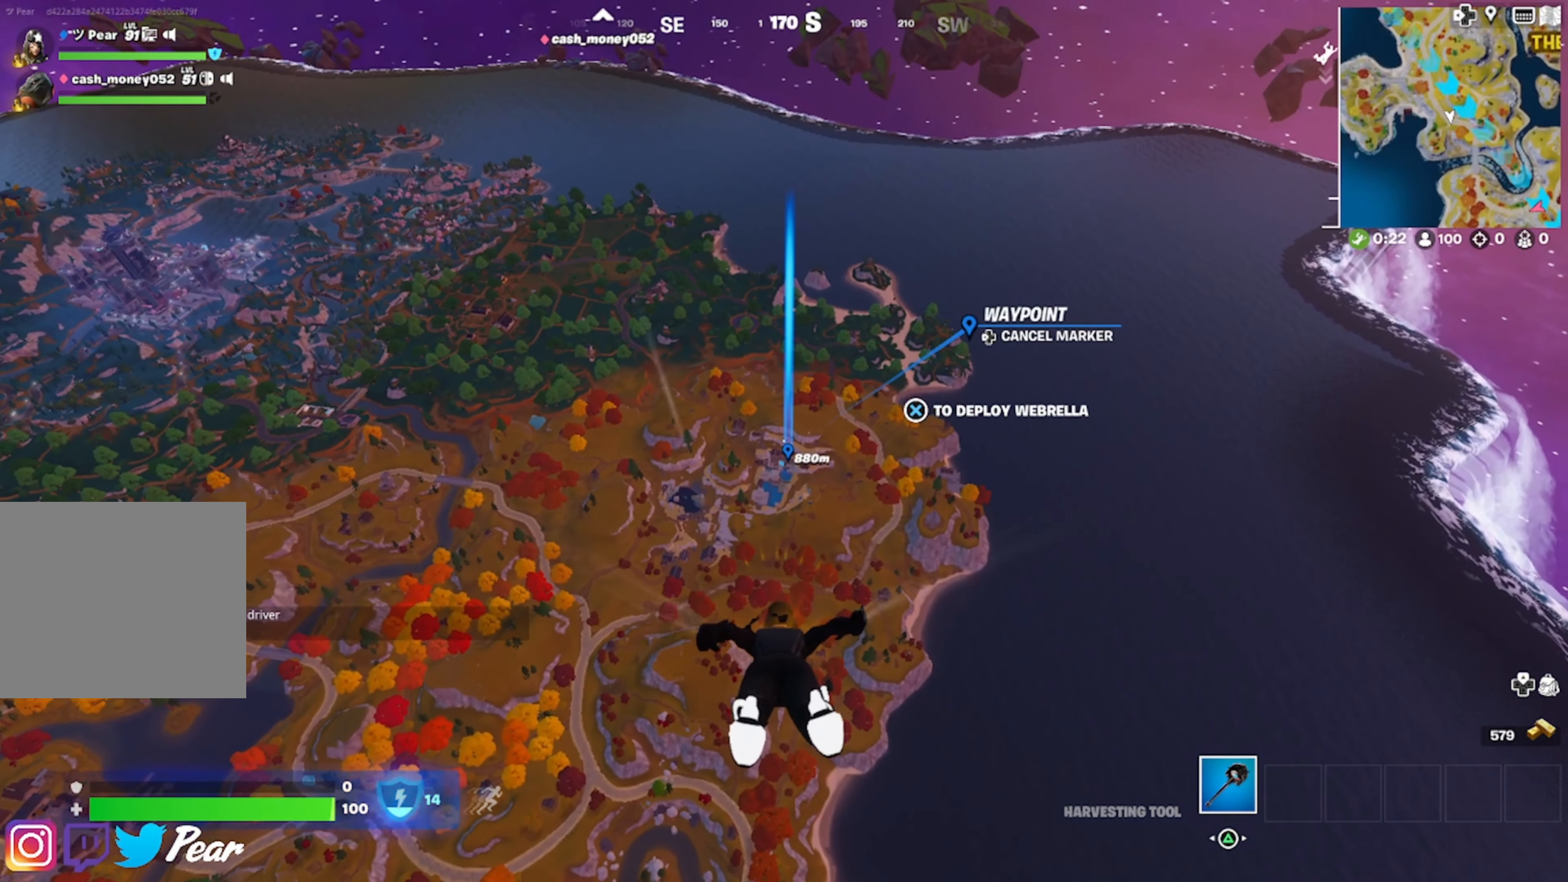
{"buttons": [], "left_stick": "center", "right_stick": "center", "events": []}
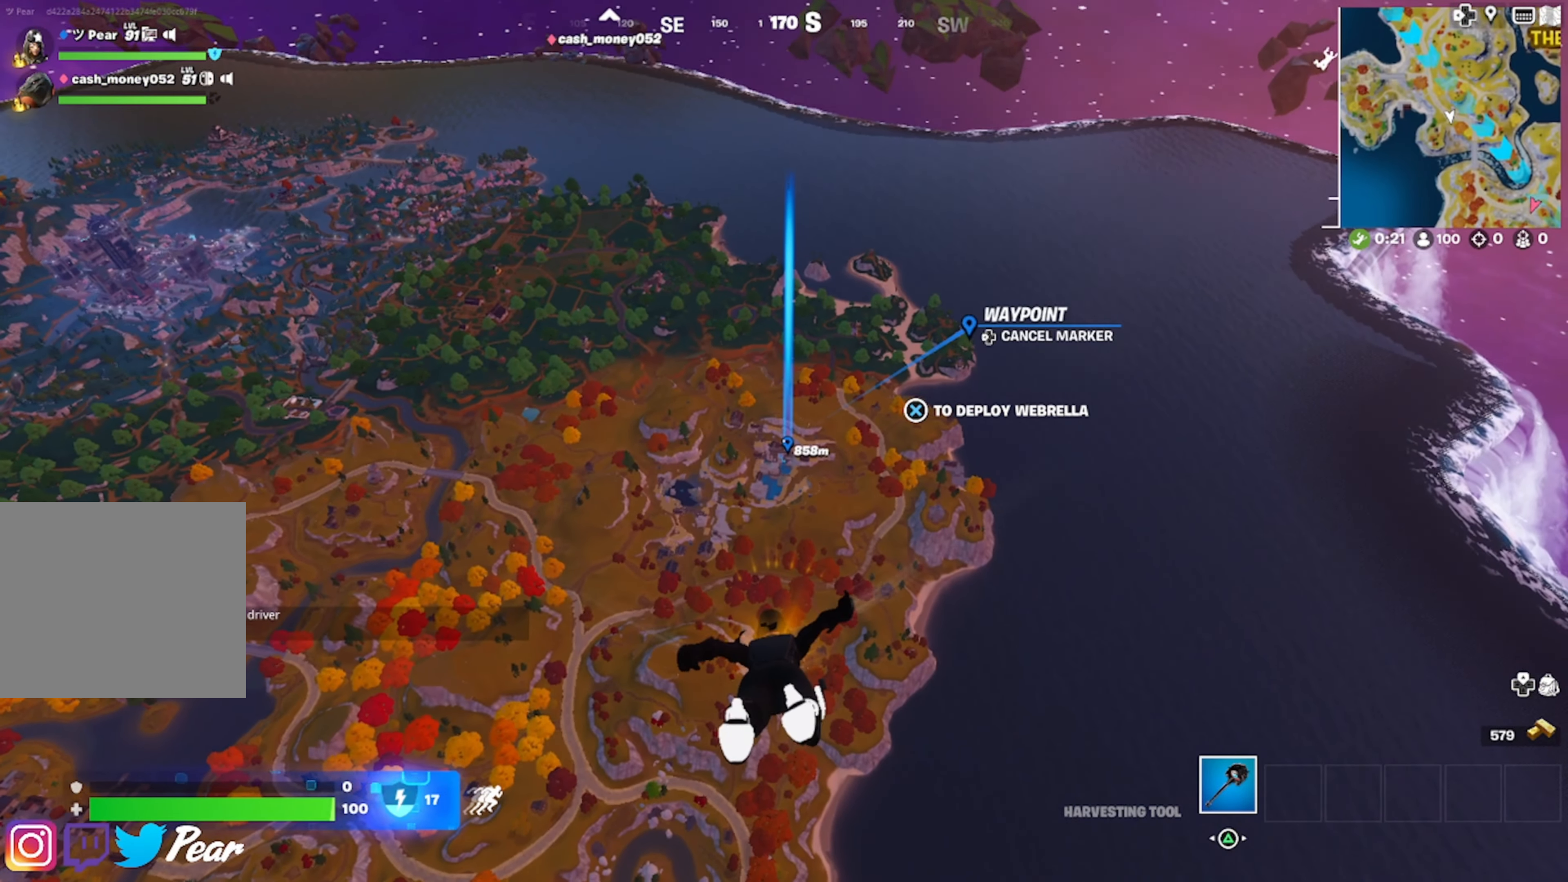
{"buttons": [], "left_stick": "center", "right_stick": "center", "events": []}
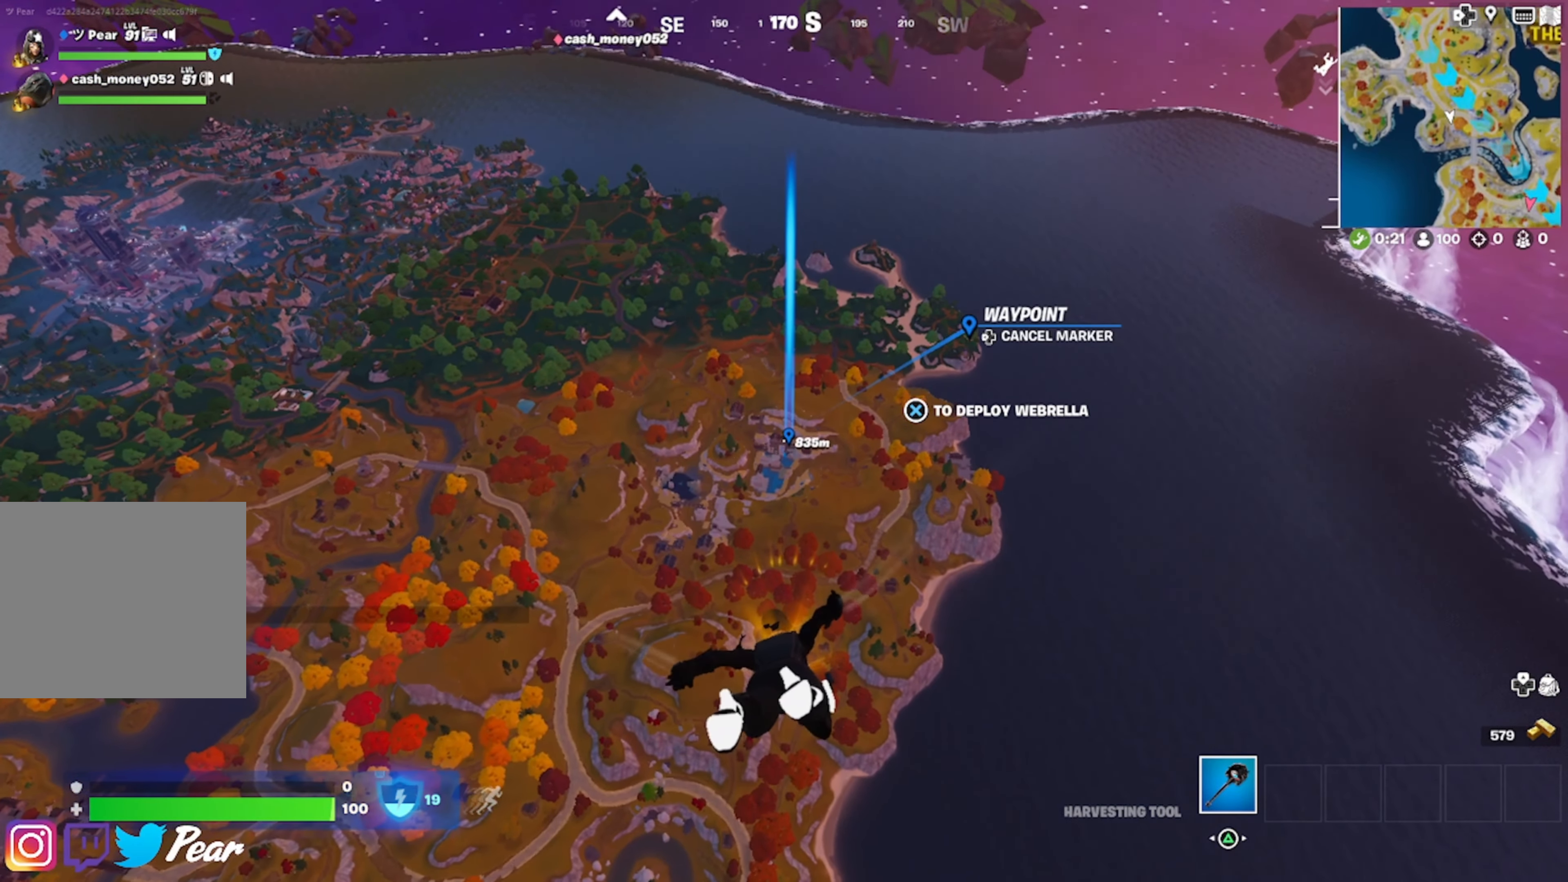
{"buttons": [], "left_stick": "center", "right_stick": "center", "events": []}
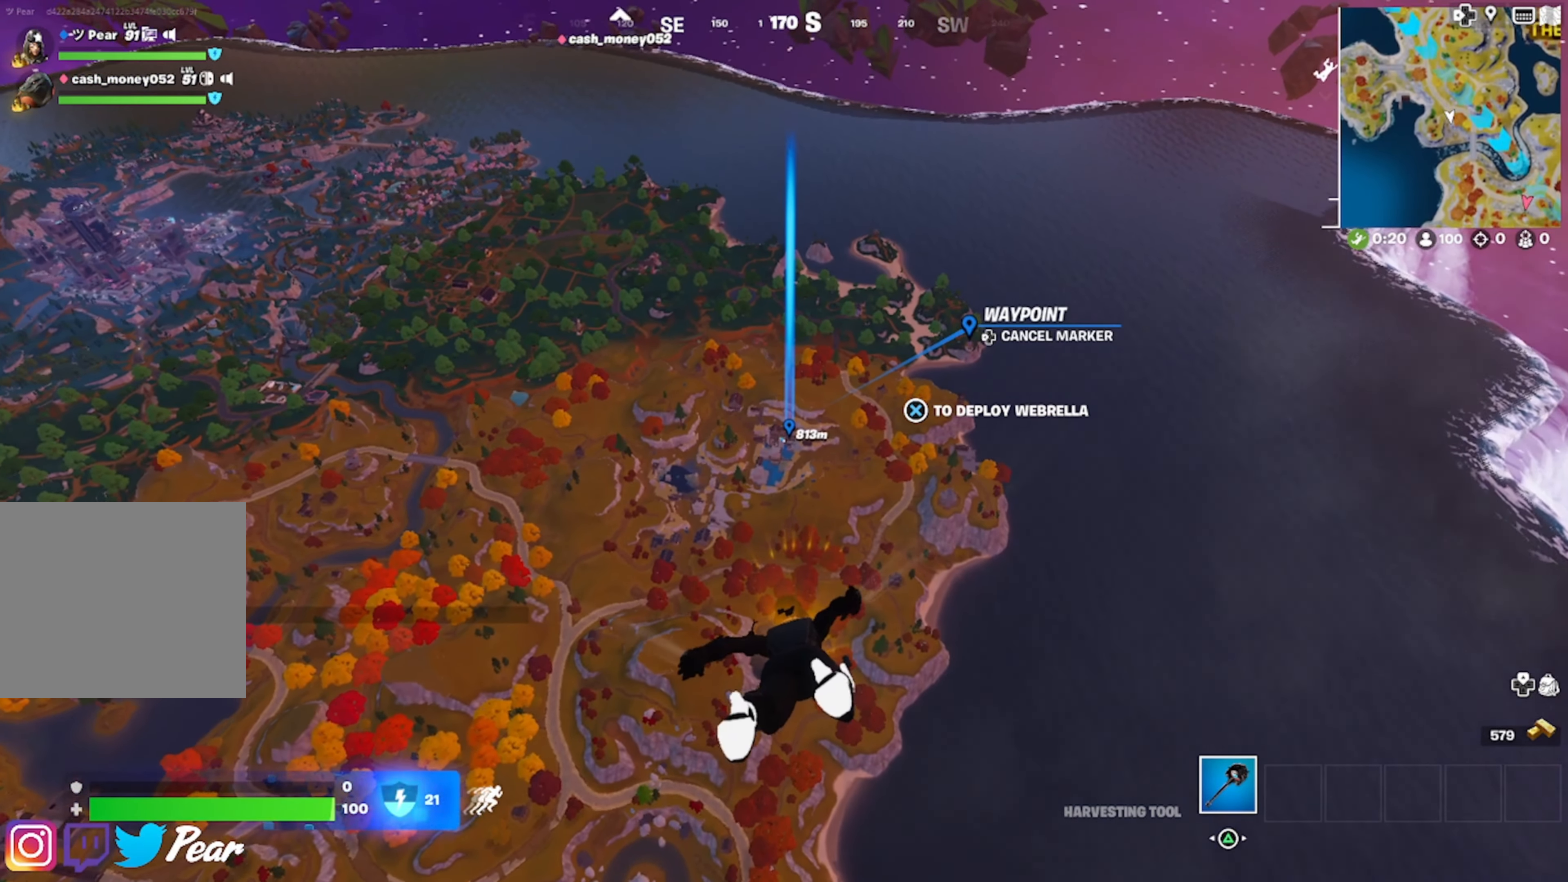
{"buttons": [], "left_stick": "center", "right_stick": "center", "events": [[34, "right_stick", "up"], [117, "right_stick", "center"]]}
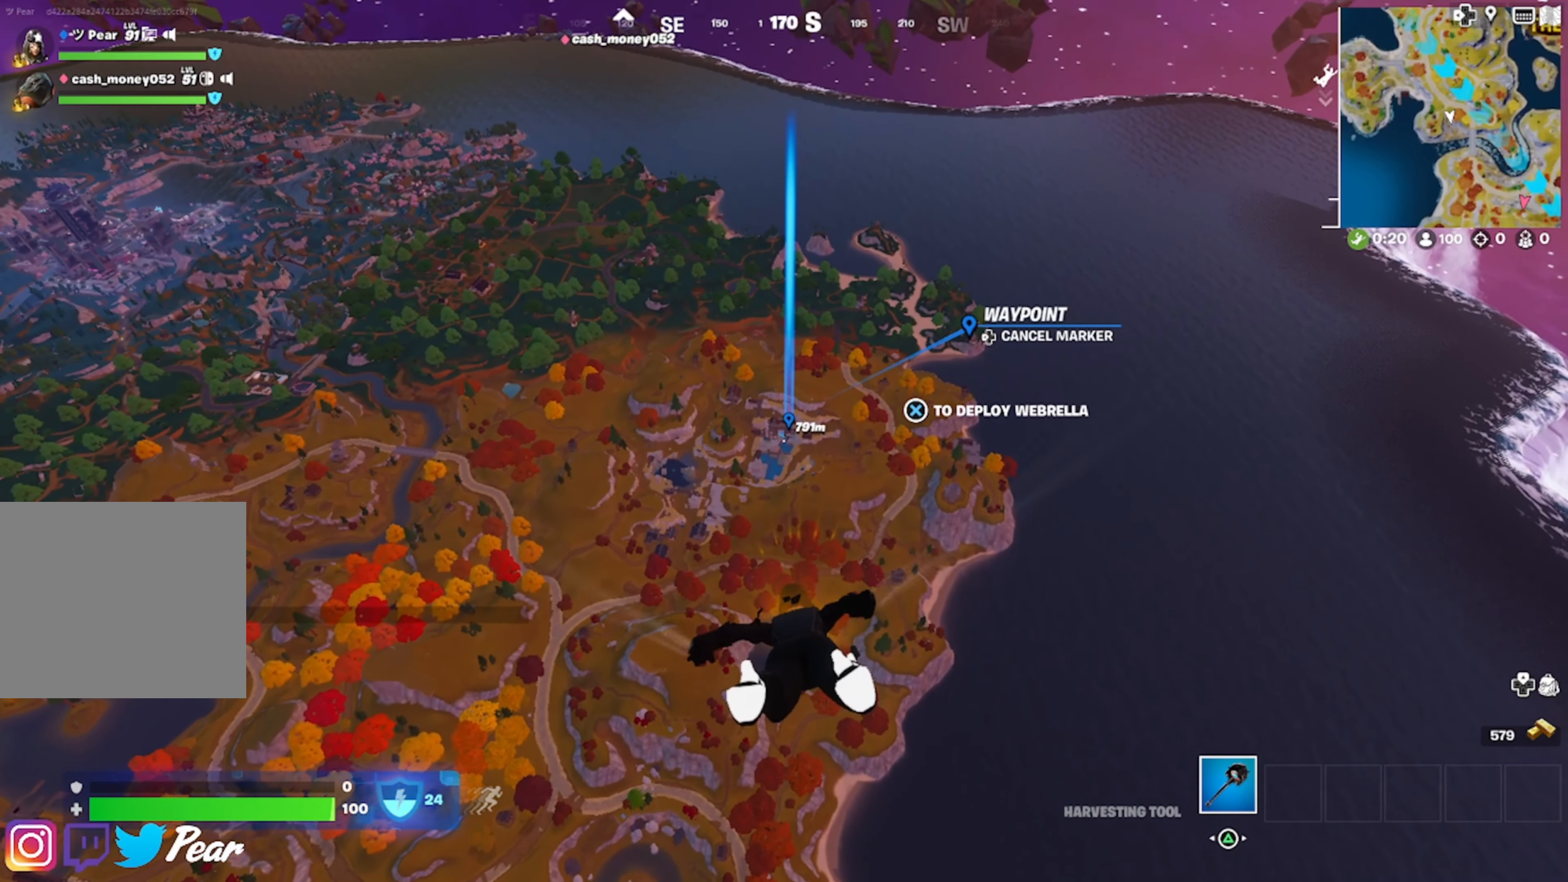
{"buttons": [], "left_stick": "center", "right_stick": "up", "events": [[184, "right_stick", "up"]]}
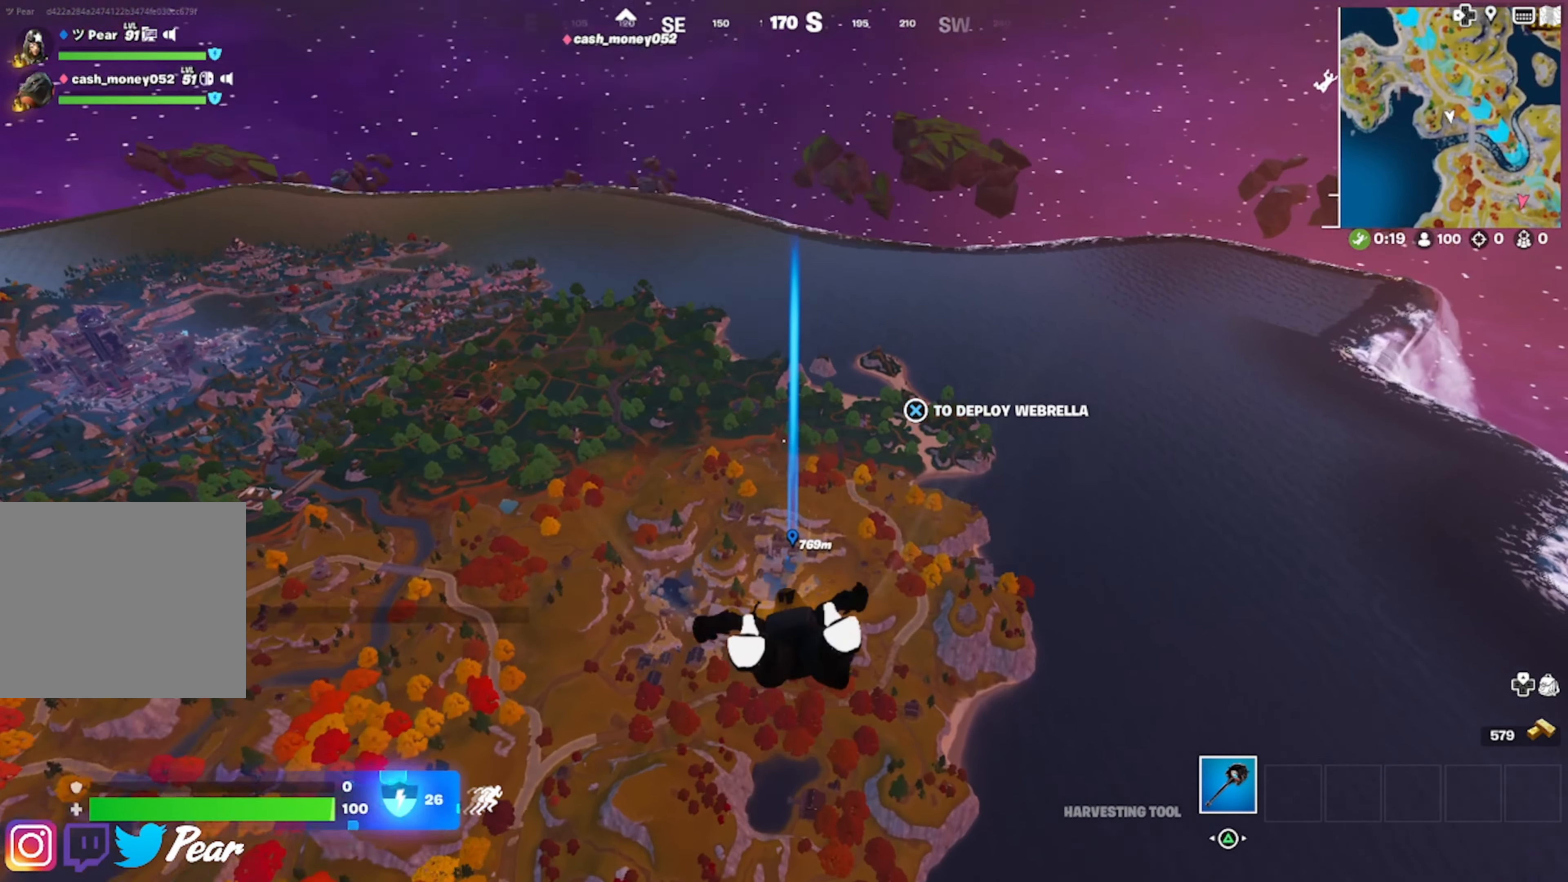
{"buttons": [], "left_stick": "center", "right_stick": "down-right", "events": [[17, "right_stick", "center"], [484, "right_stick", "down-right"]]}
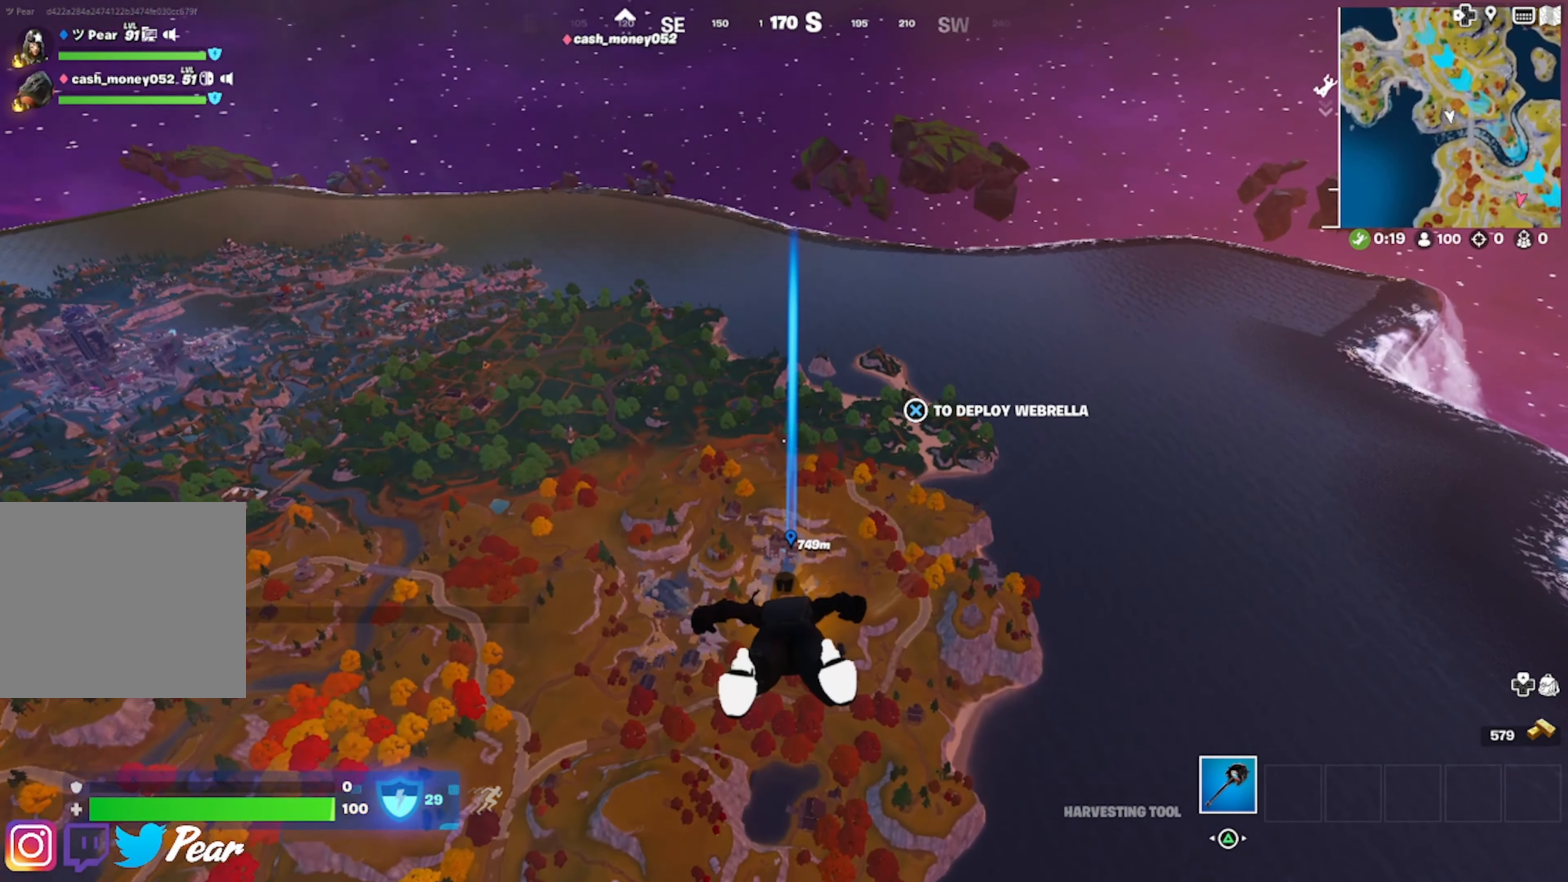
{"buttons": [], "left_stick": "center", "right_stick": "center", "events": [[134, "right_stick", "center"]]}
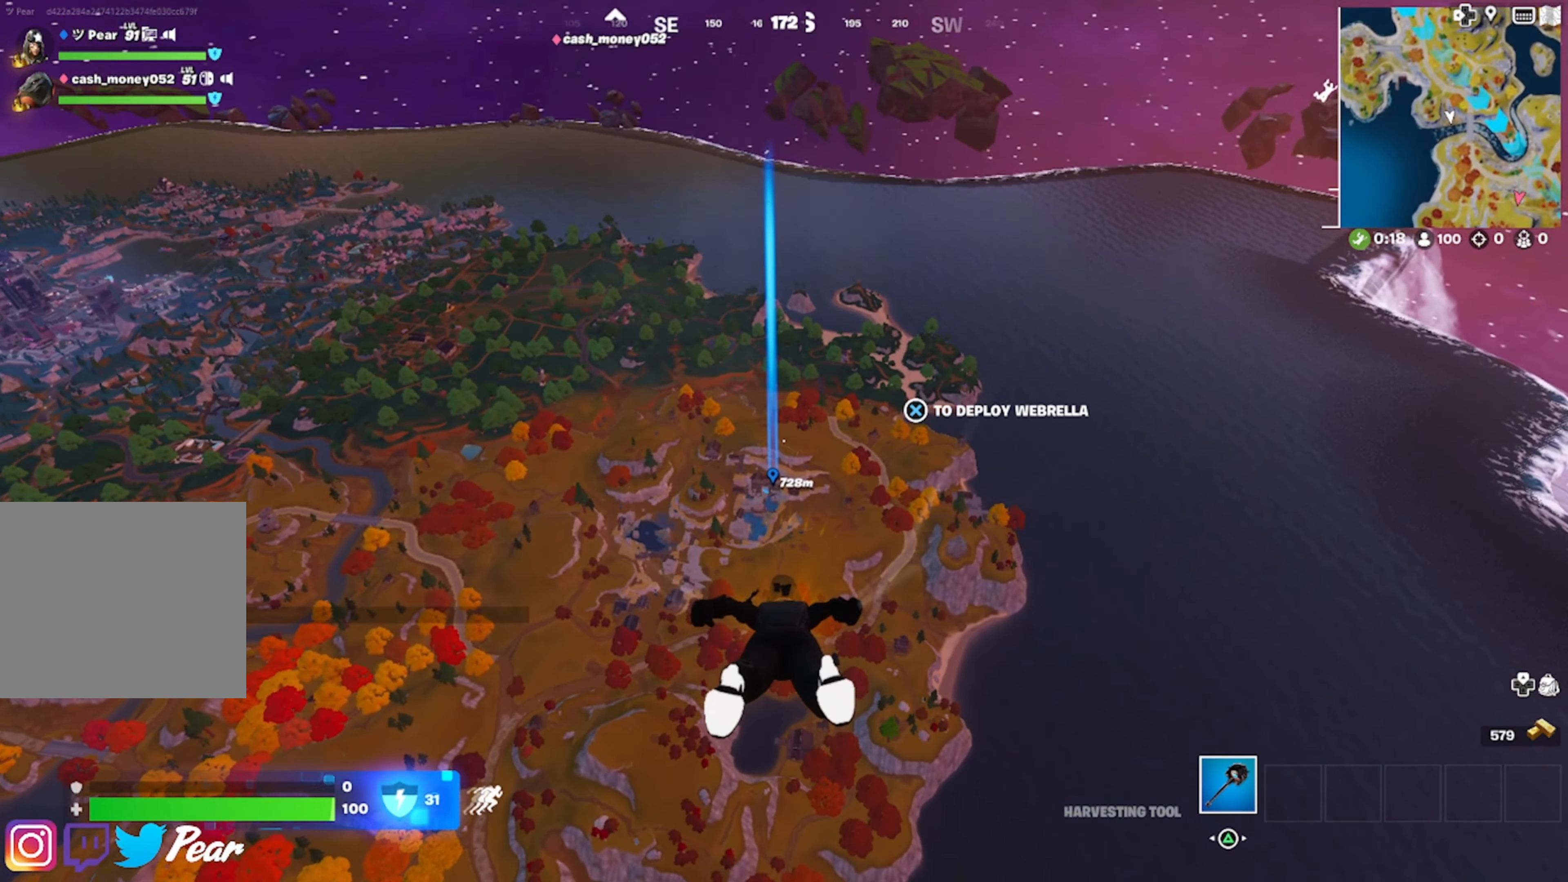
{"buttons": [], "left_stick": "center", "right_stick": "center", "events": []}
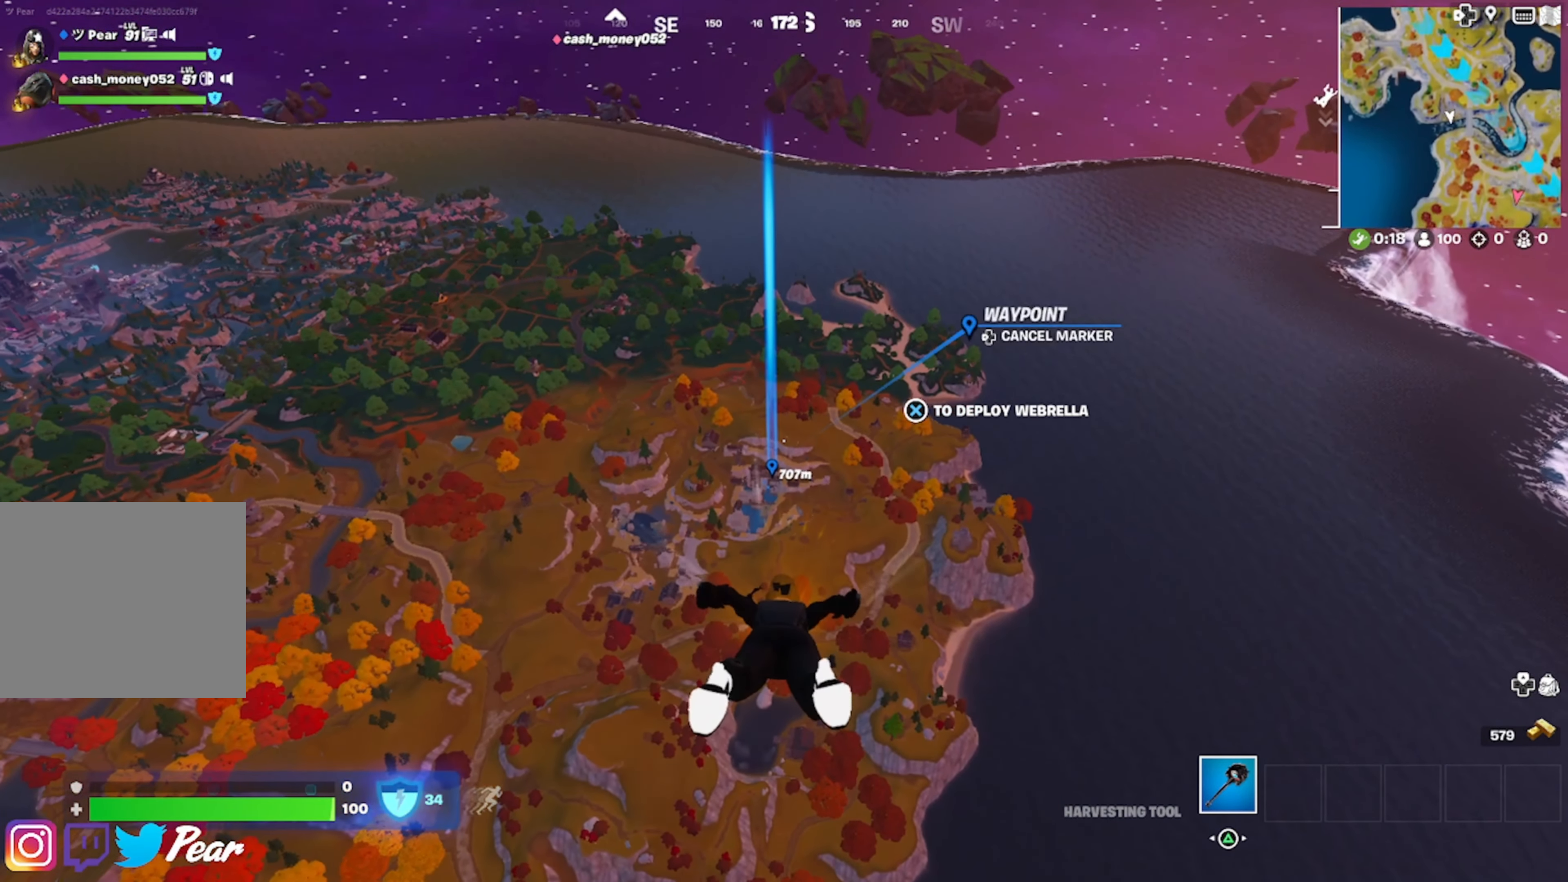
{"buttons": [], "left_stick": "center", "right_stick": "center", "events": []}
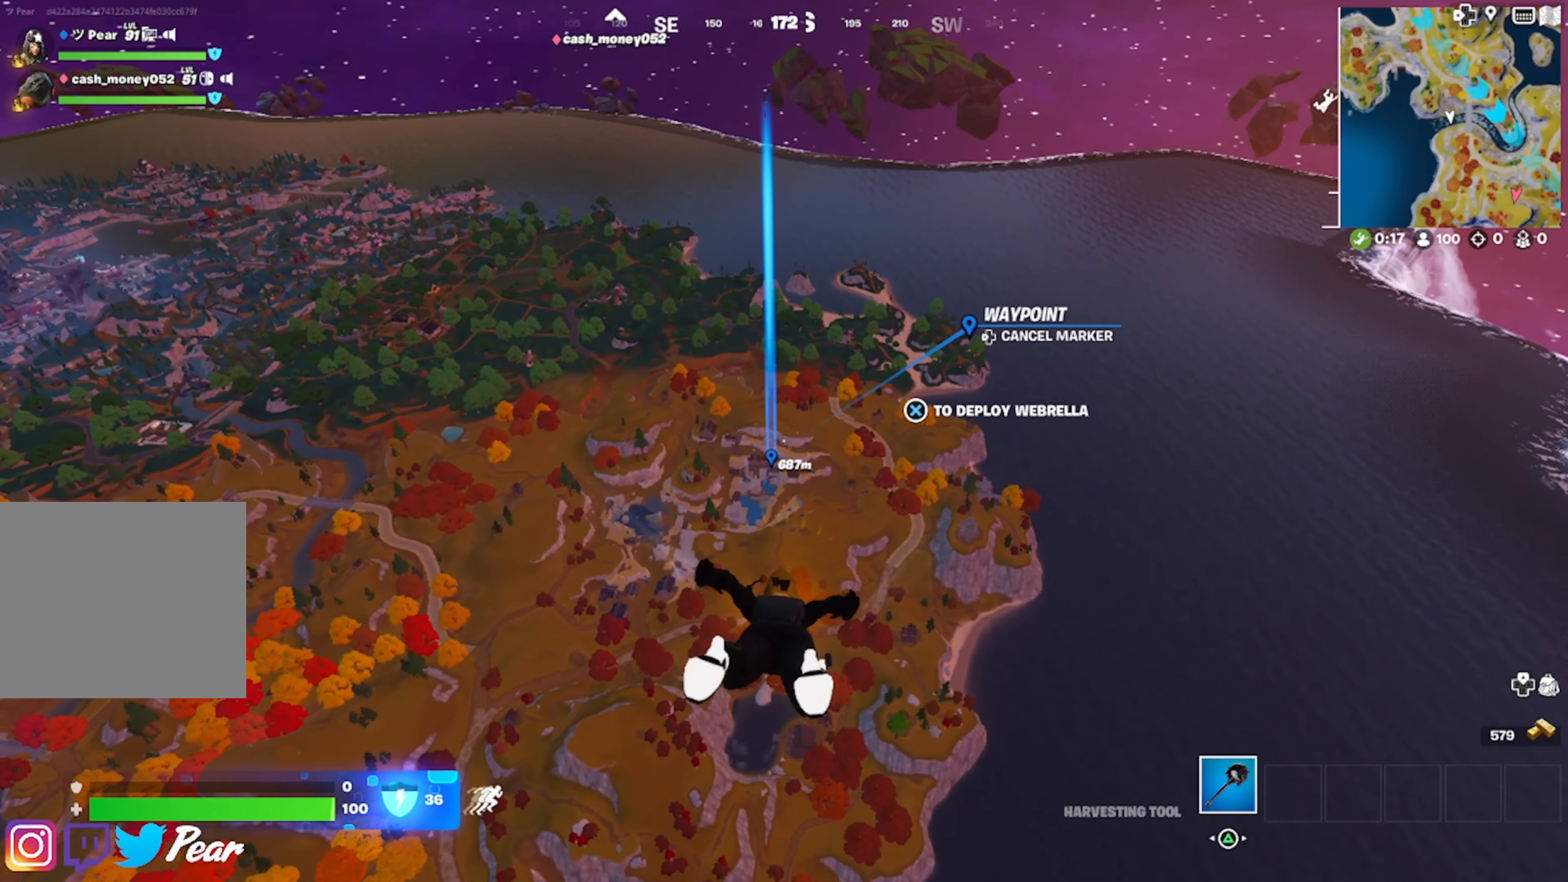
{"buttons": [], "left_stick": "center", "right_stick": "center", "events": []}
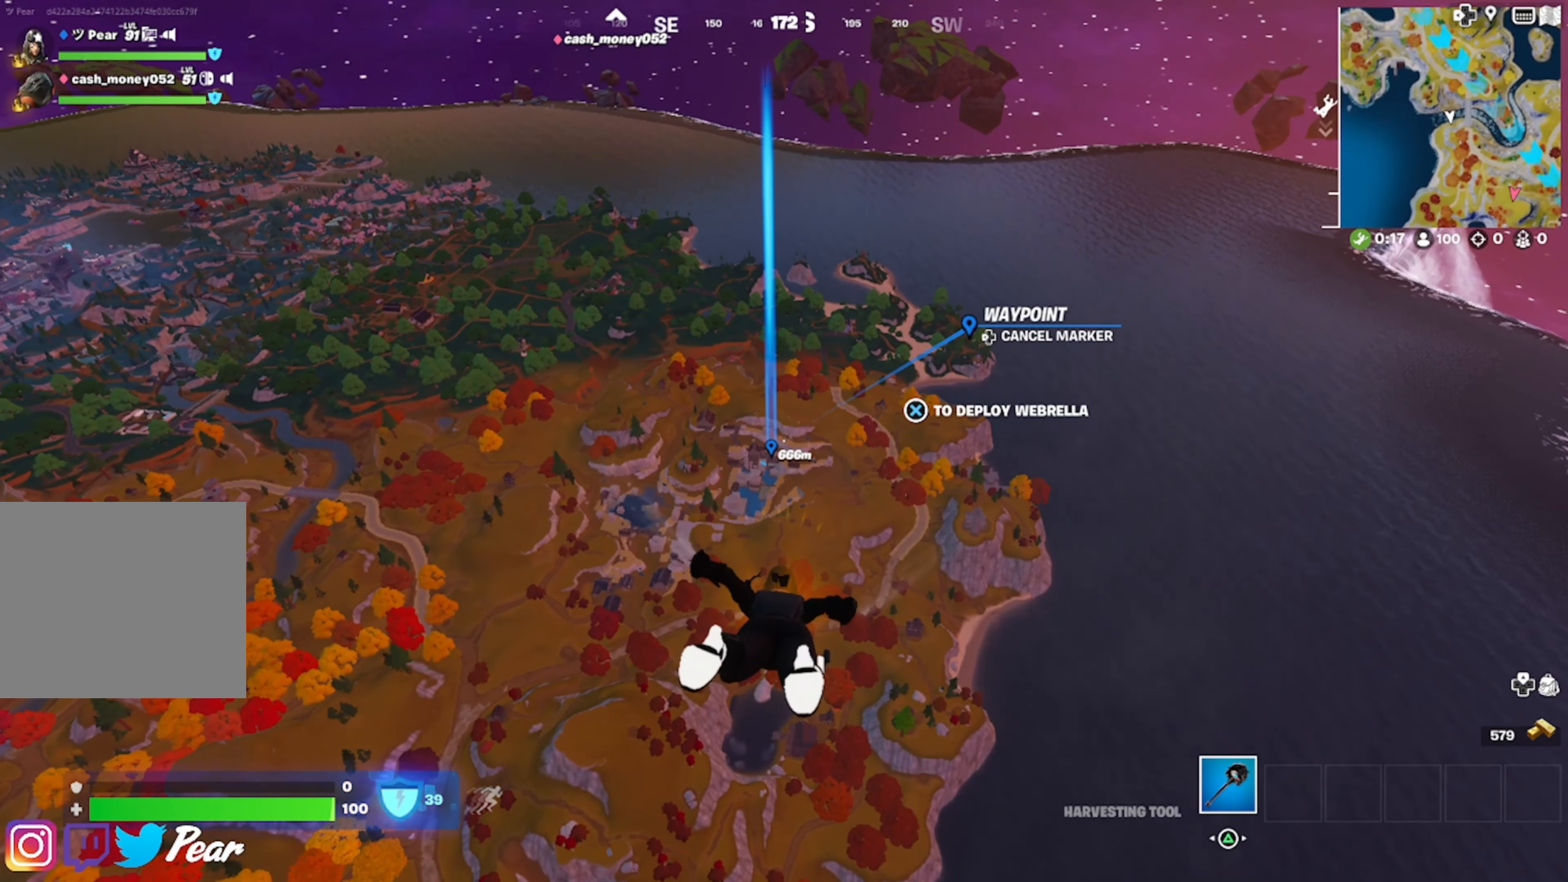
{"buttons": [], "left_stick": "center", "right_stick": "center", "events": []}
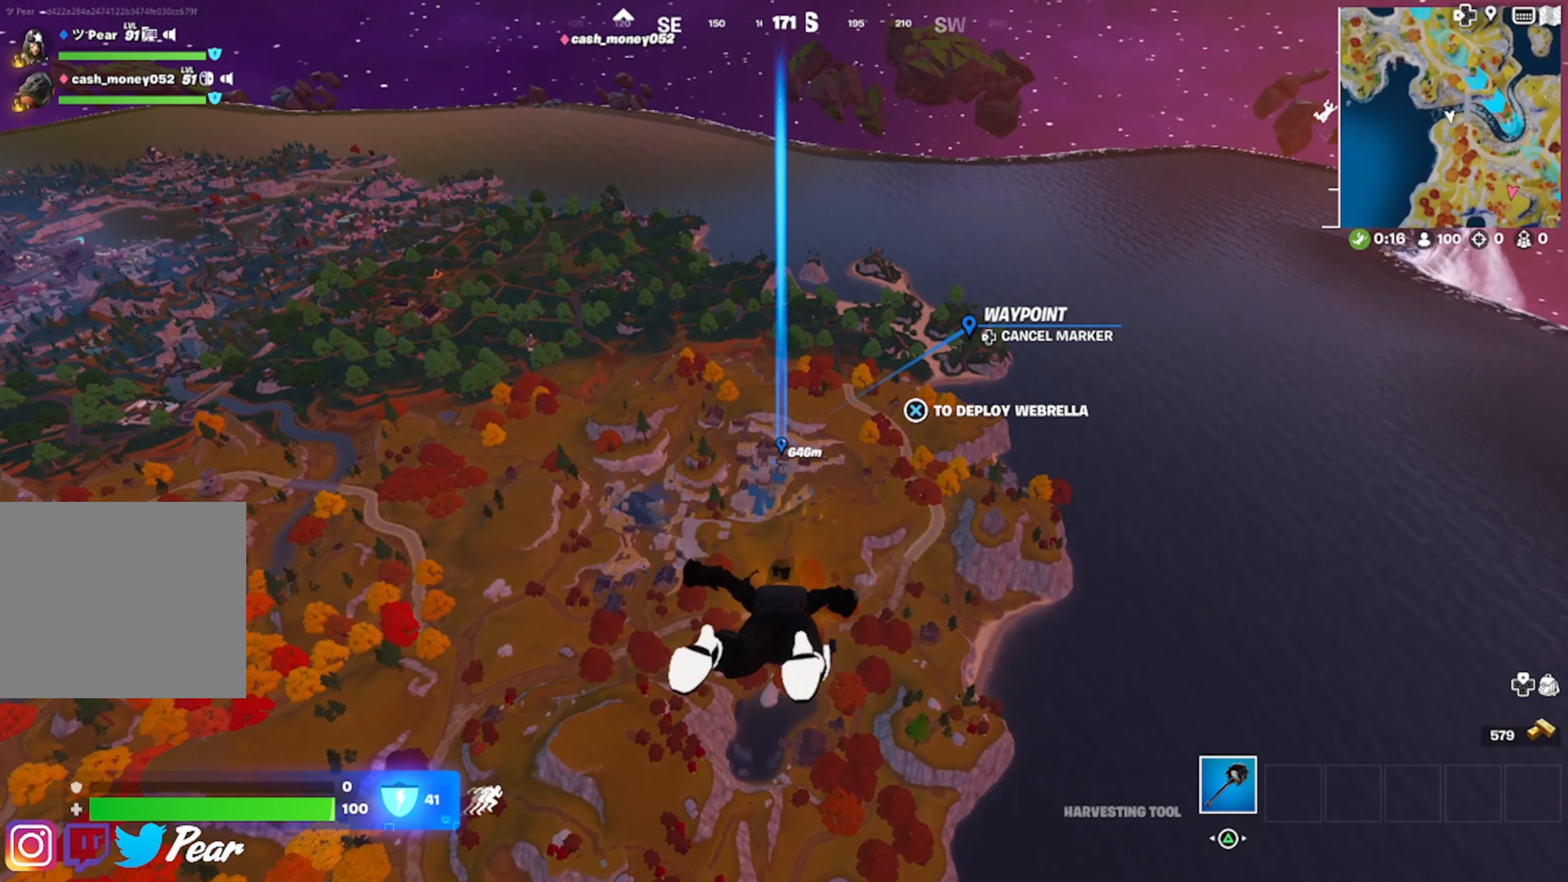
{"buttons": [], "left_stick": "center", "right_stick": "center", "events": []}
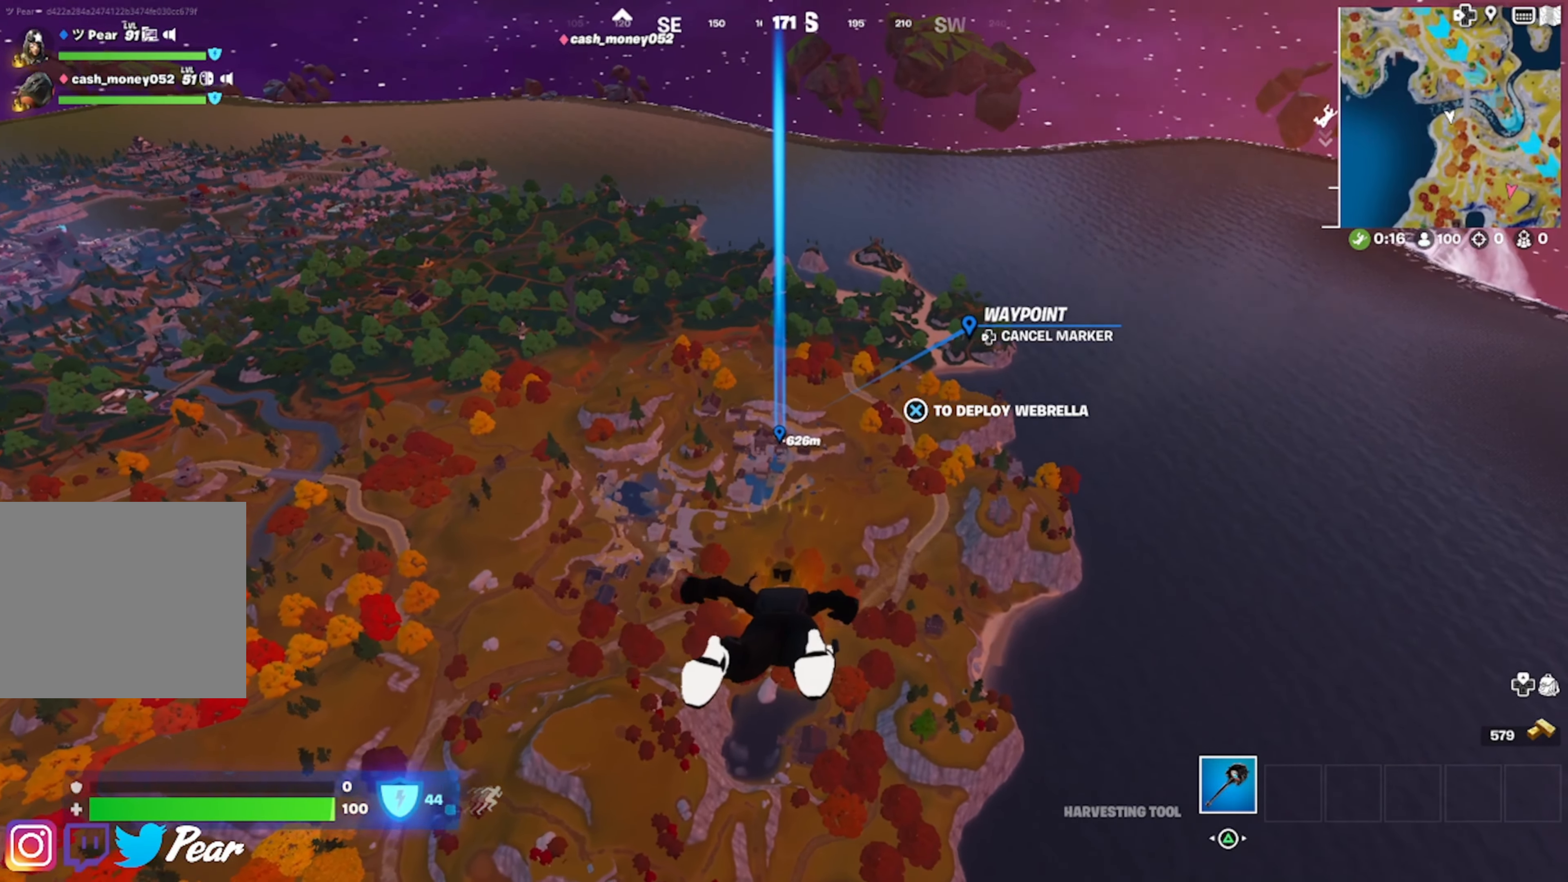
{"buttons": [], "left_stick": "center", "right_stick": "up", "events": [[500, "right_stick", "up"]]}
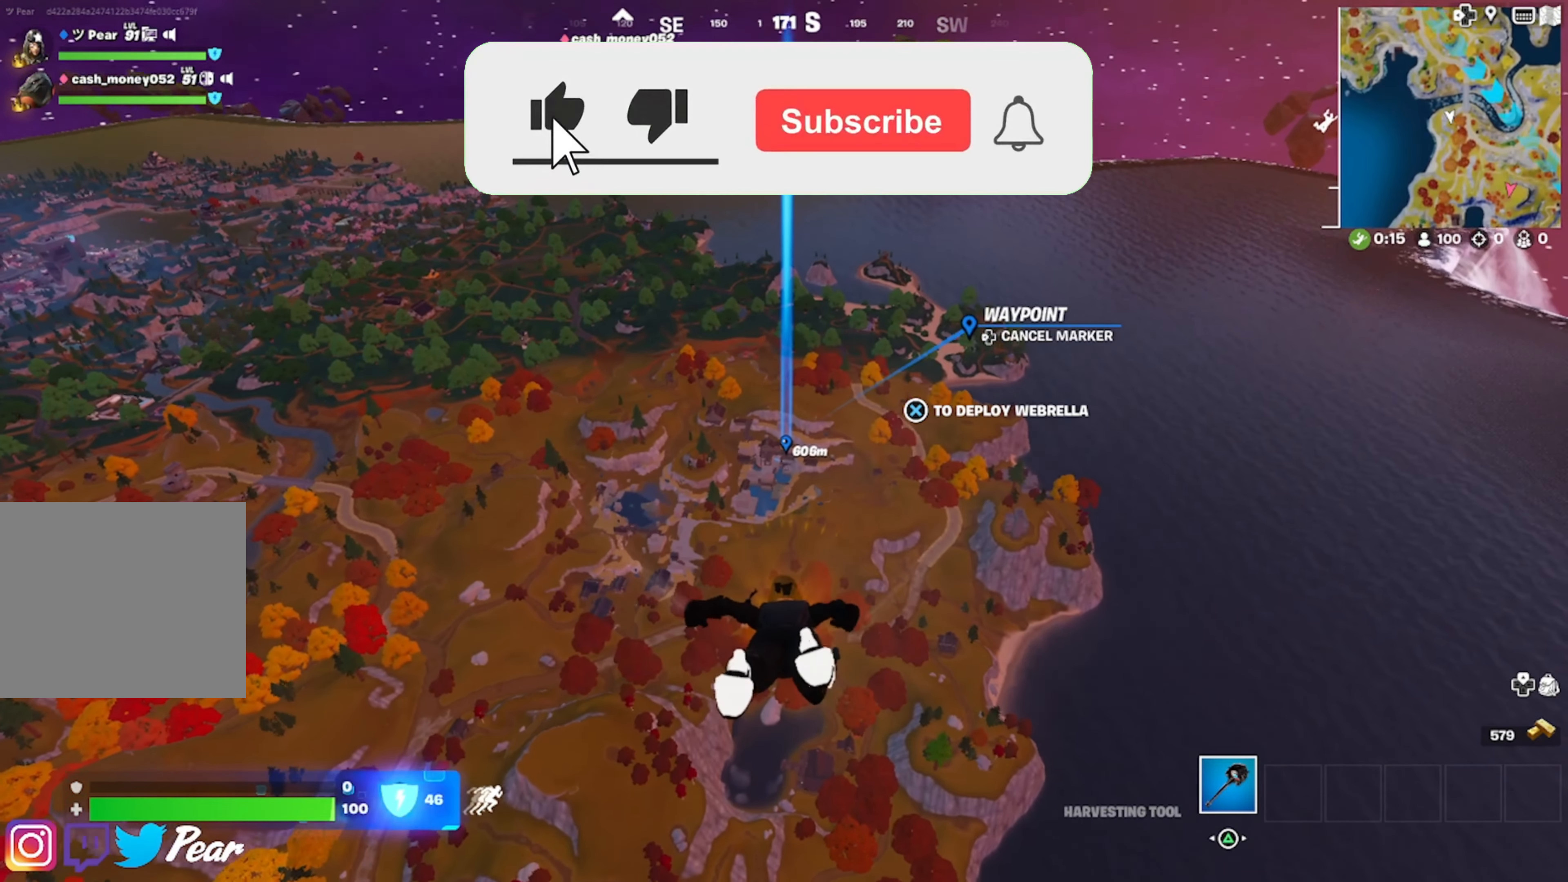
{"buttons": [], "left_stick": "center", "right_stick": "center", "events": [[250, "right_stick", "center"]]}
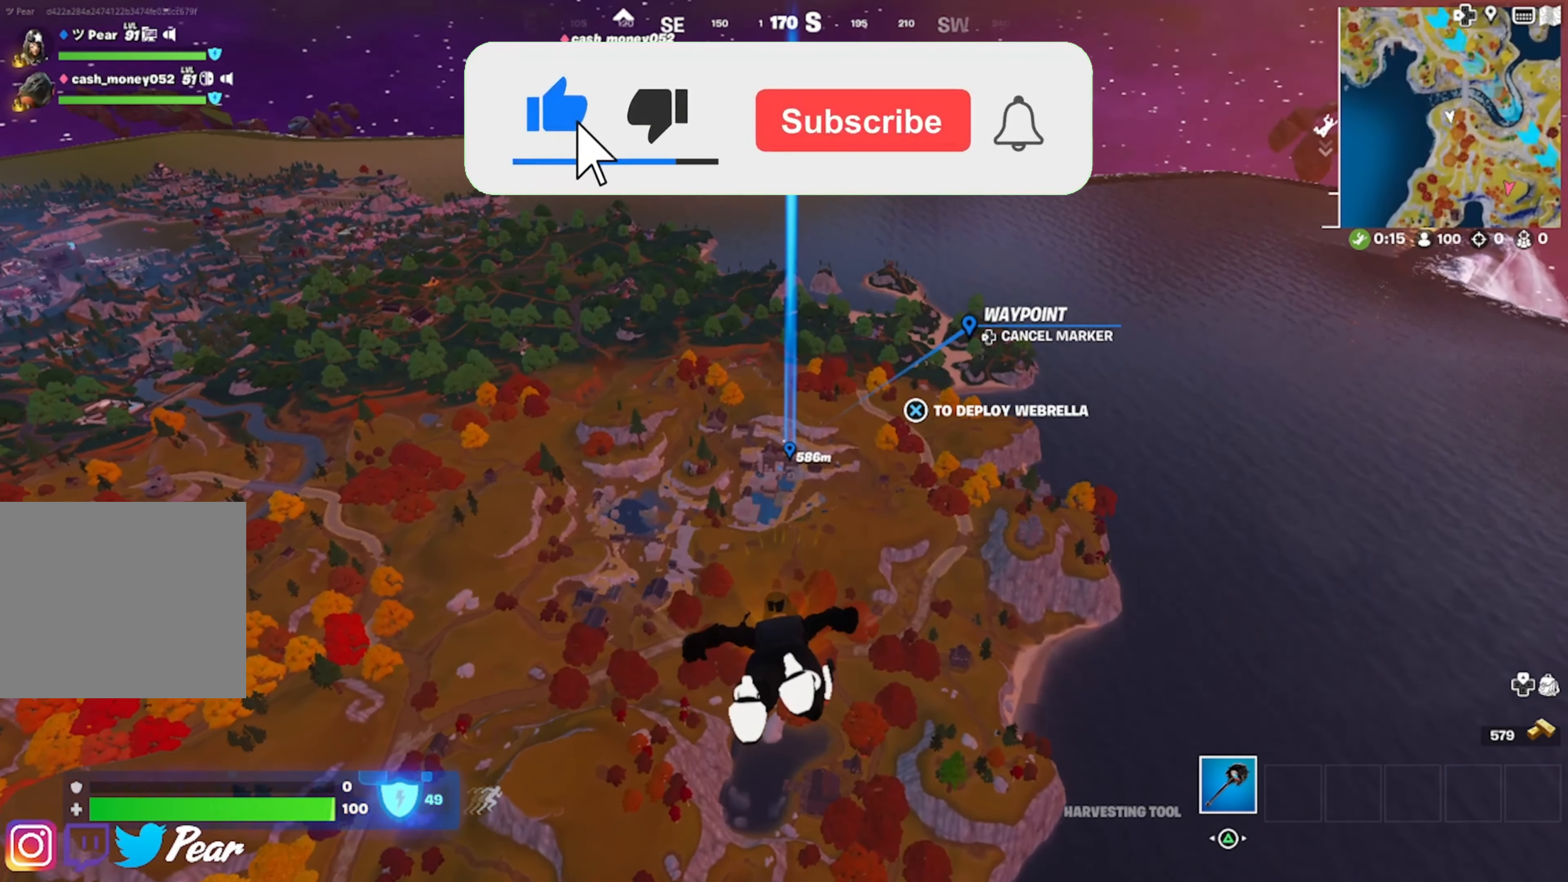
{"buttons": [], "left_stick": "center", "right_stick": "up", "events": [[416, "right_stick", "up"]]}
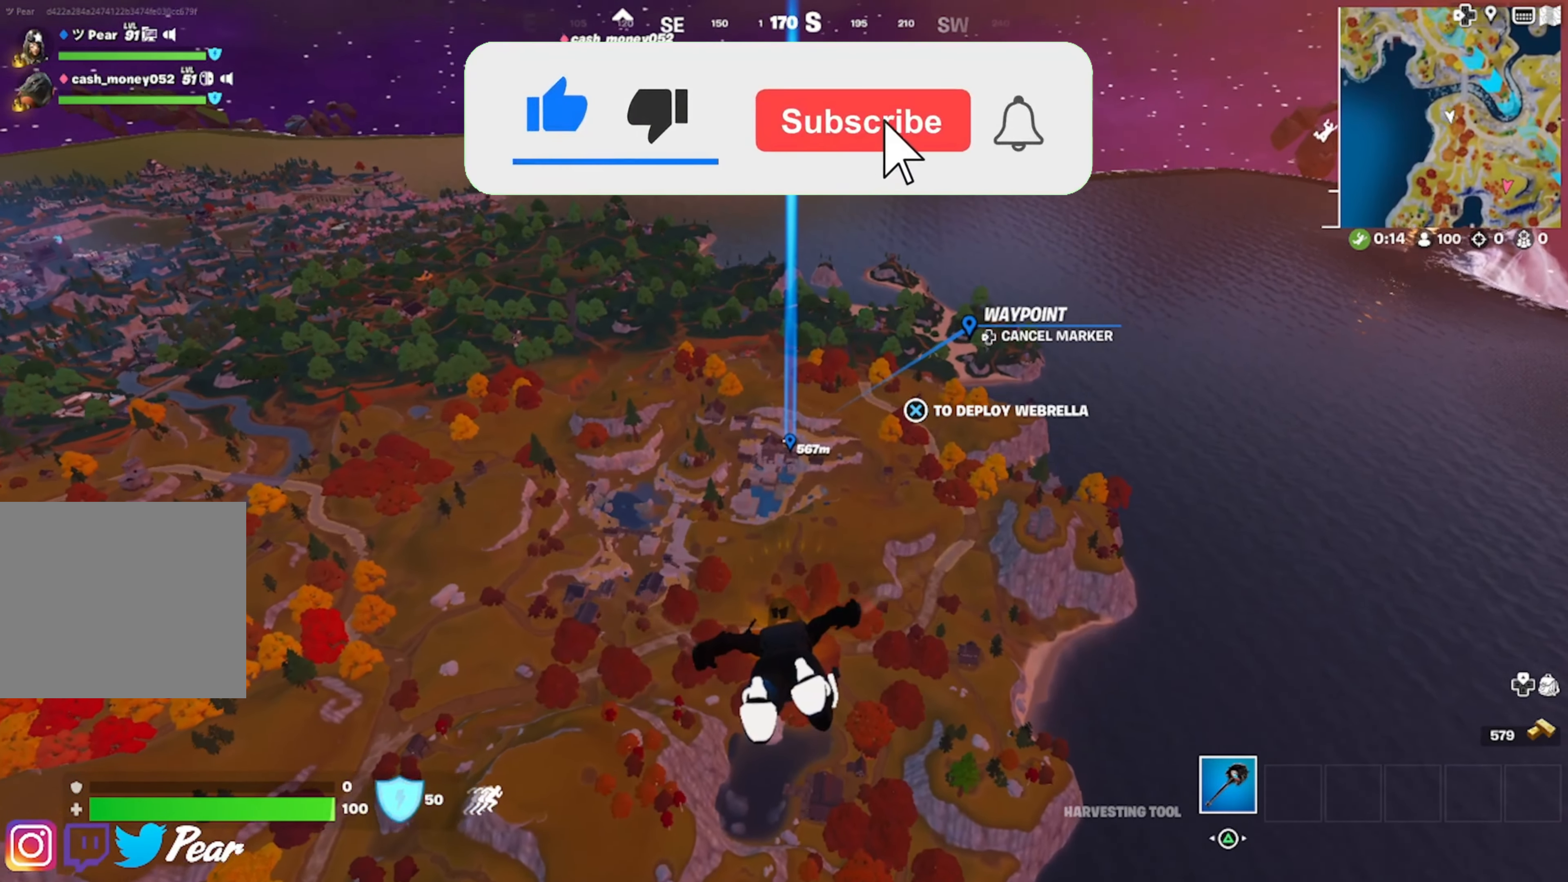
{"buttons": [], "left_stick": "center", "right_stick": "center", "events": [[300, "right_stick", "center"]]}
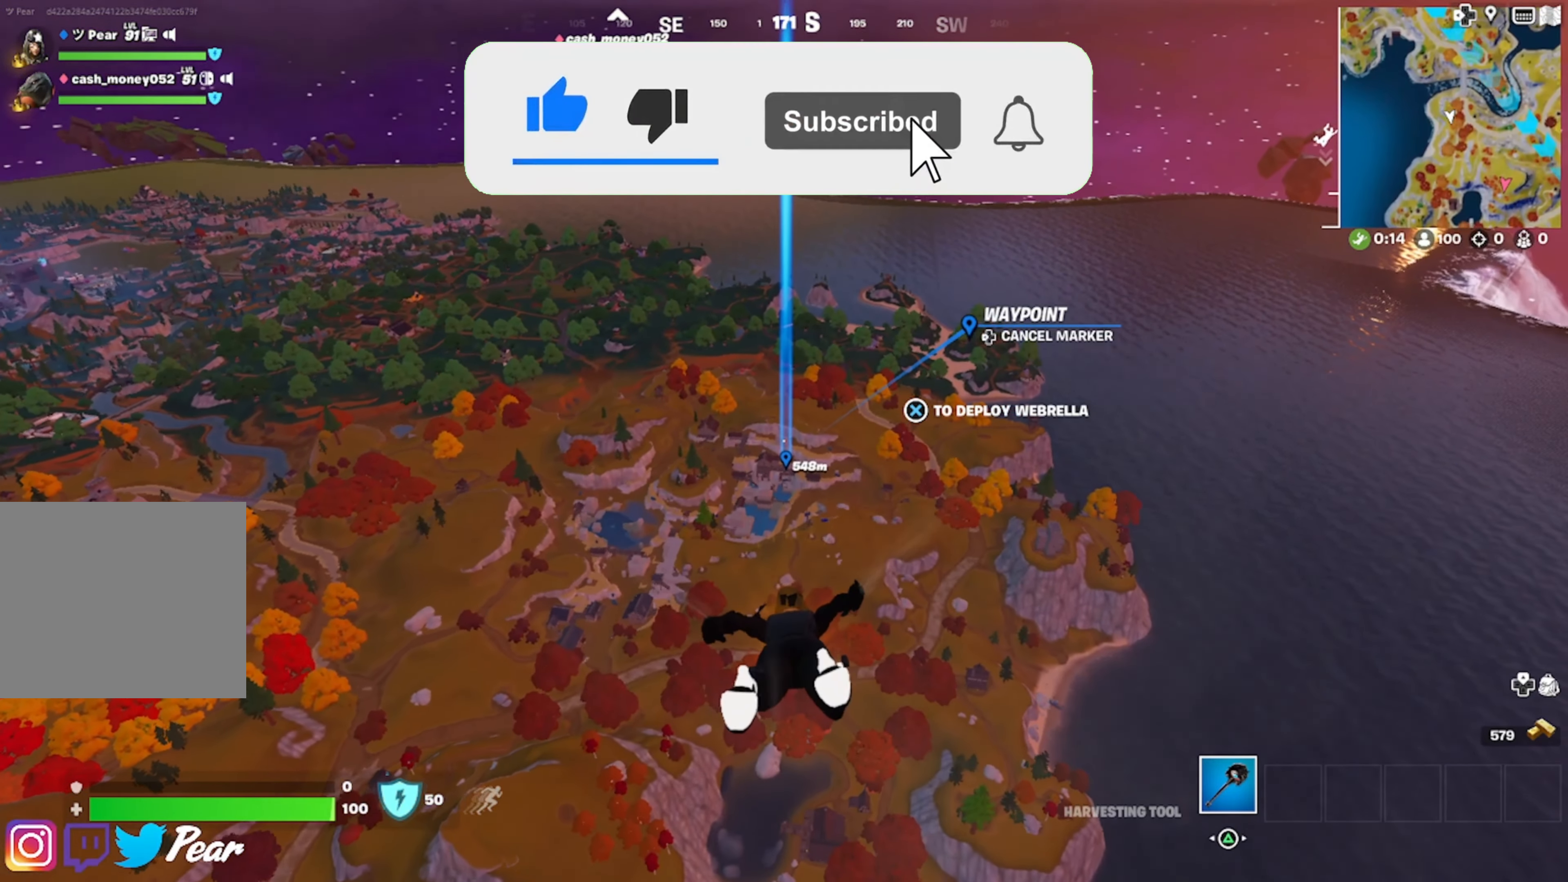
{"buttons": [], "left_stick": "center", "right_stick": "center", "events": []}
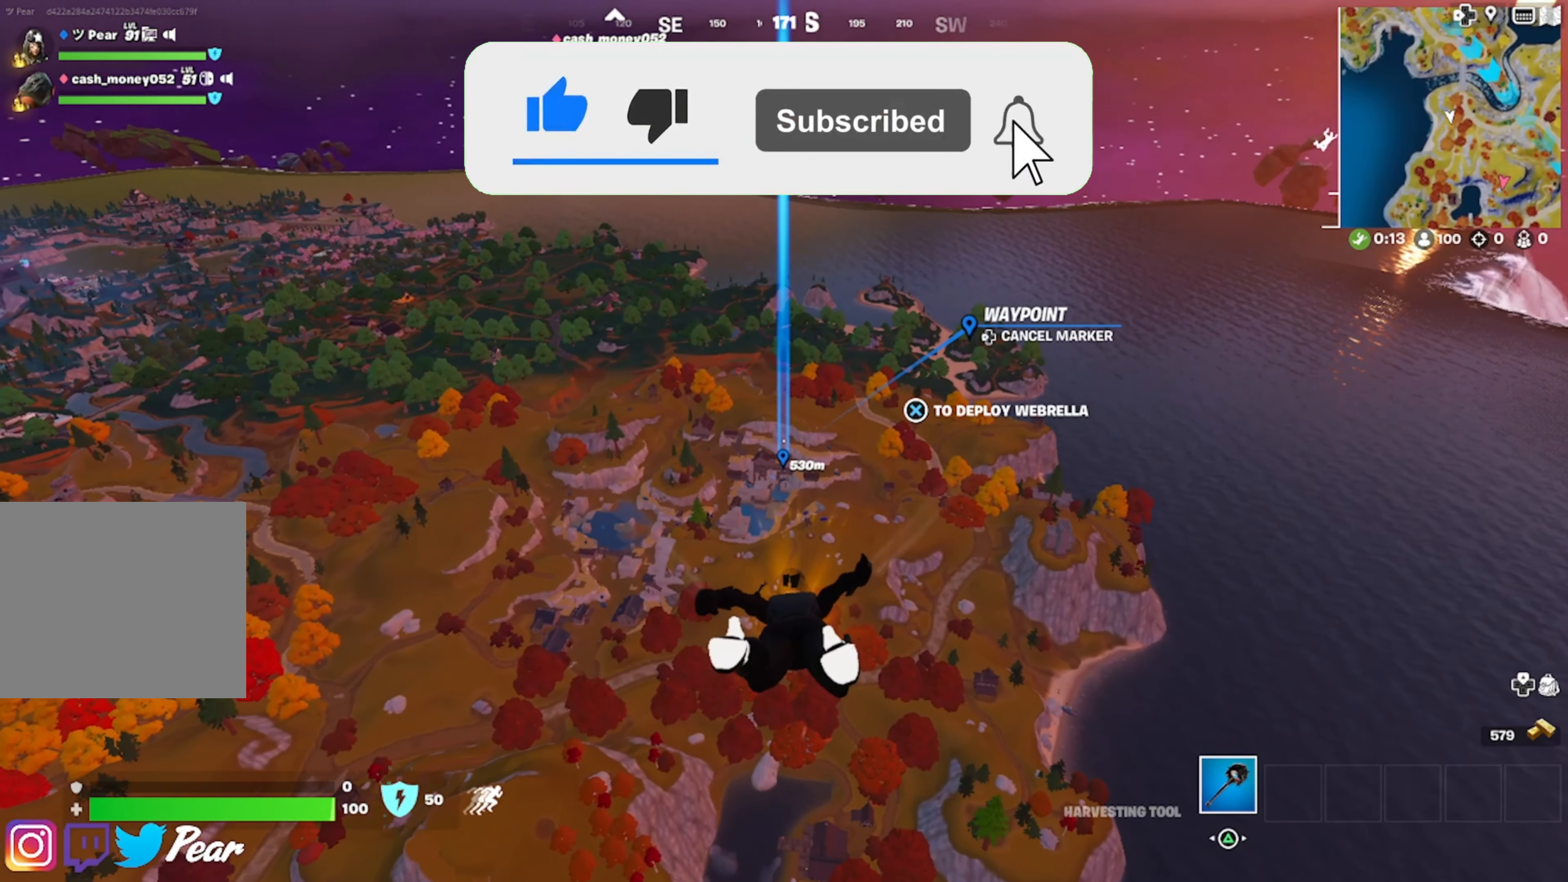
{"buttons": [], "left_stick": "center", "right_stick": "center", "events": []}
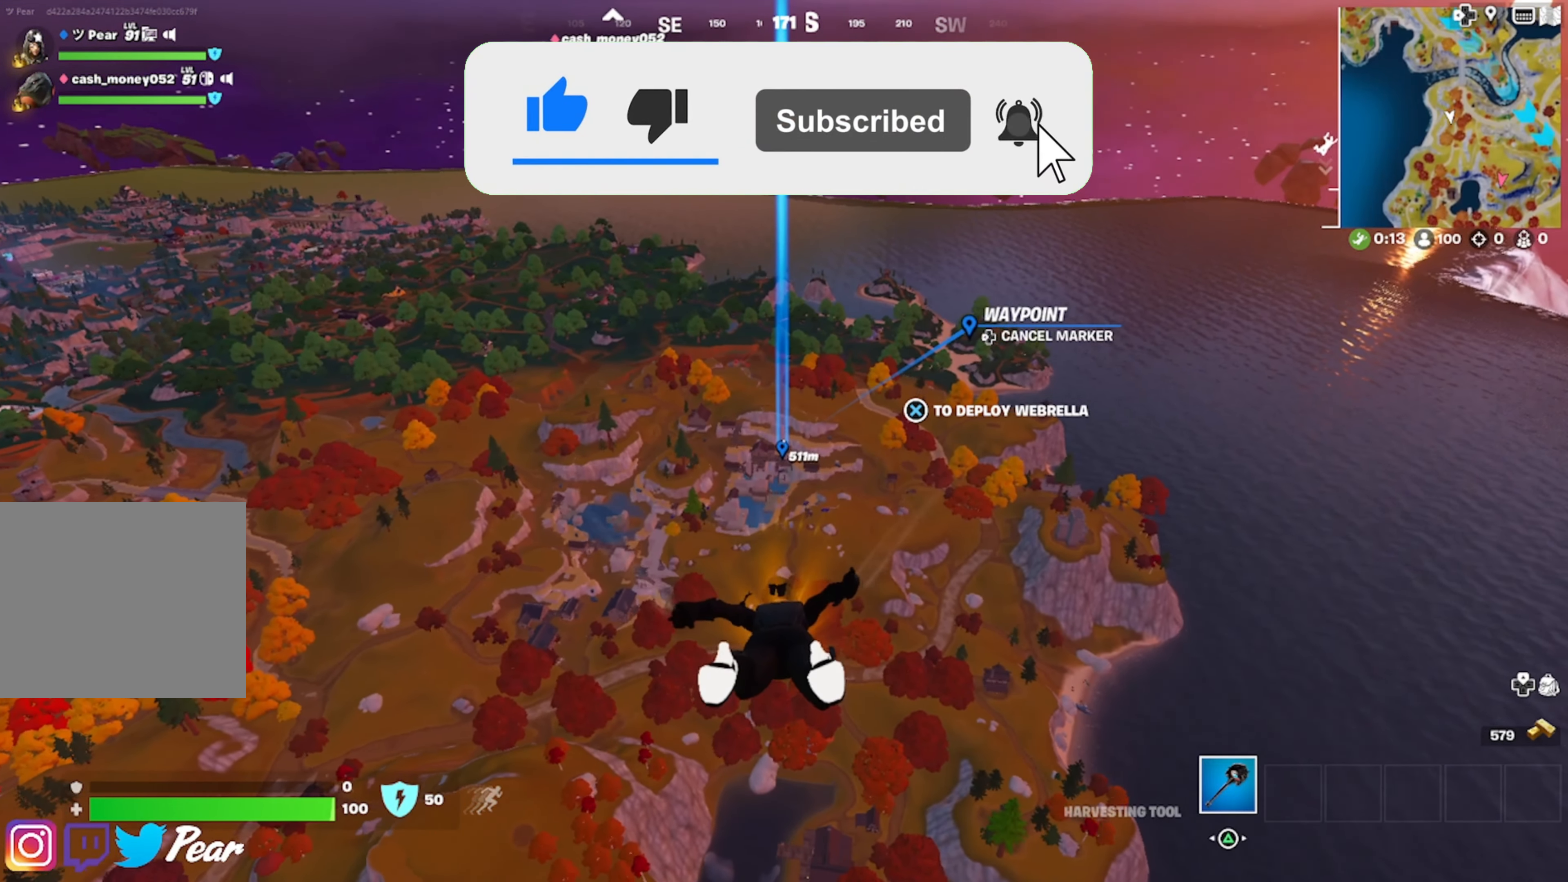
{"buttons": ["DPAD_LEFT"], "left_stick": "center", "right_stick": "center", "events": [[450, "DPAD_LEFT", "down"]]}
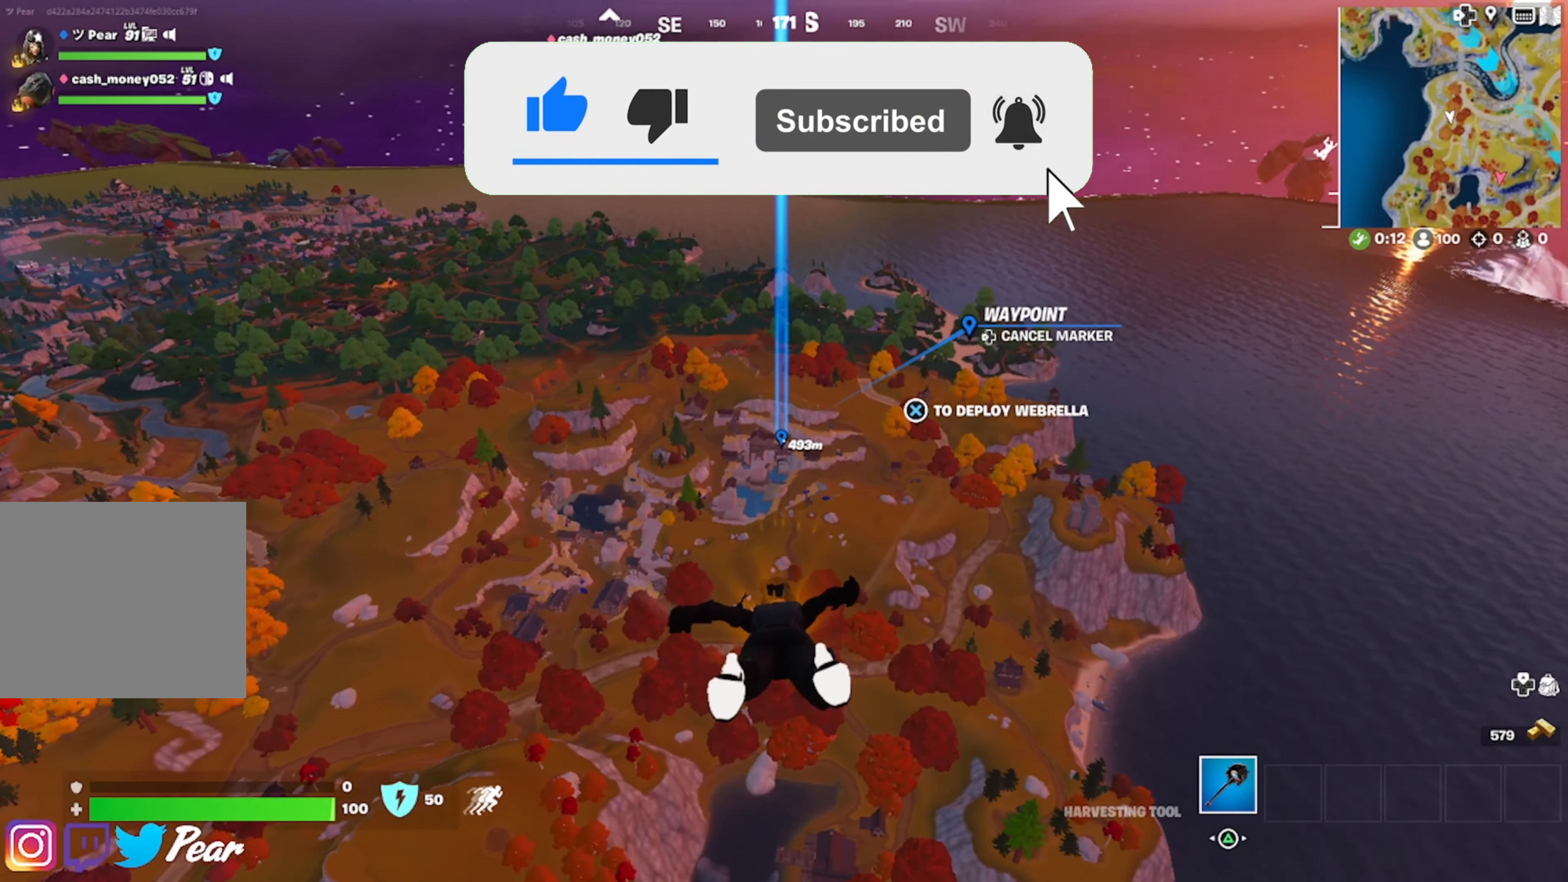
{"buttons": [], "left_stick": "center", "right_stick": "center", "events": [[83, "DPAD_LEFT", "up"]]}
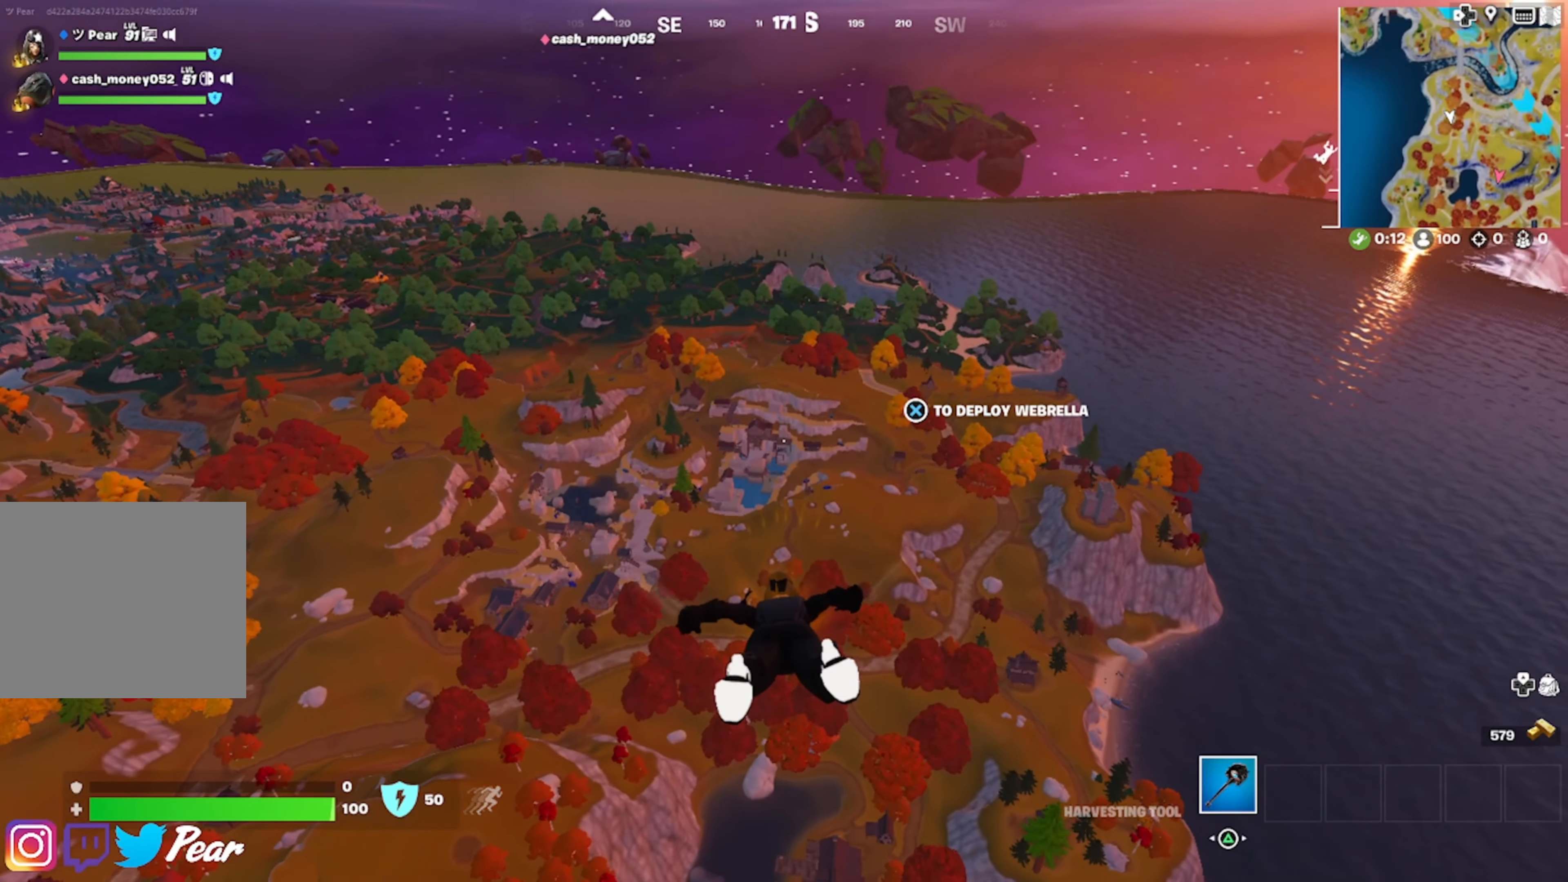
{"buttons": [], "left_stick": "center", "right_stick": "up", "events": [[100, "right_stick", "up"]]}
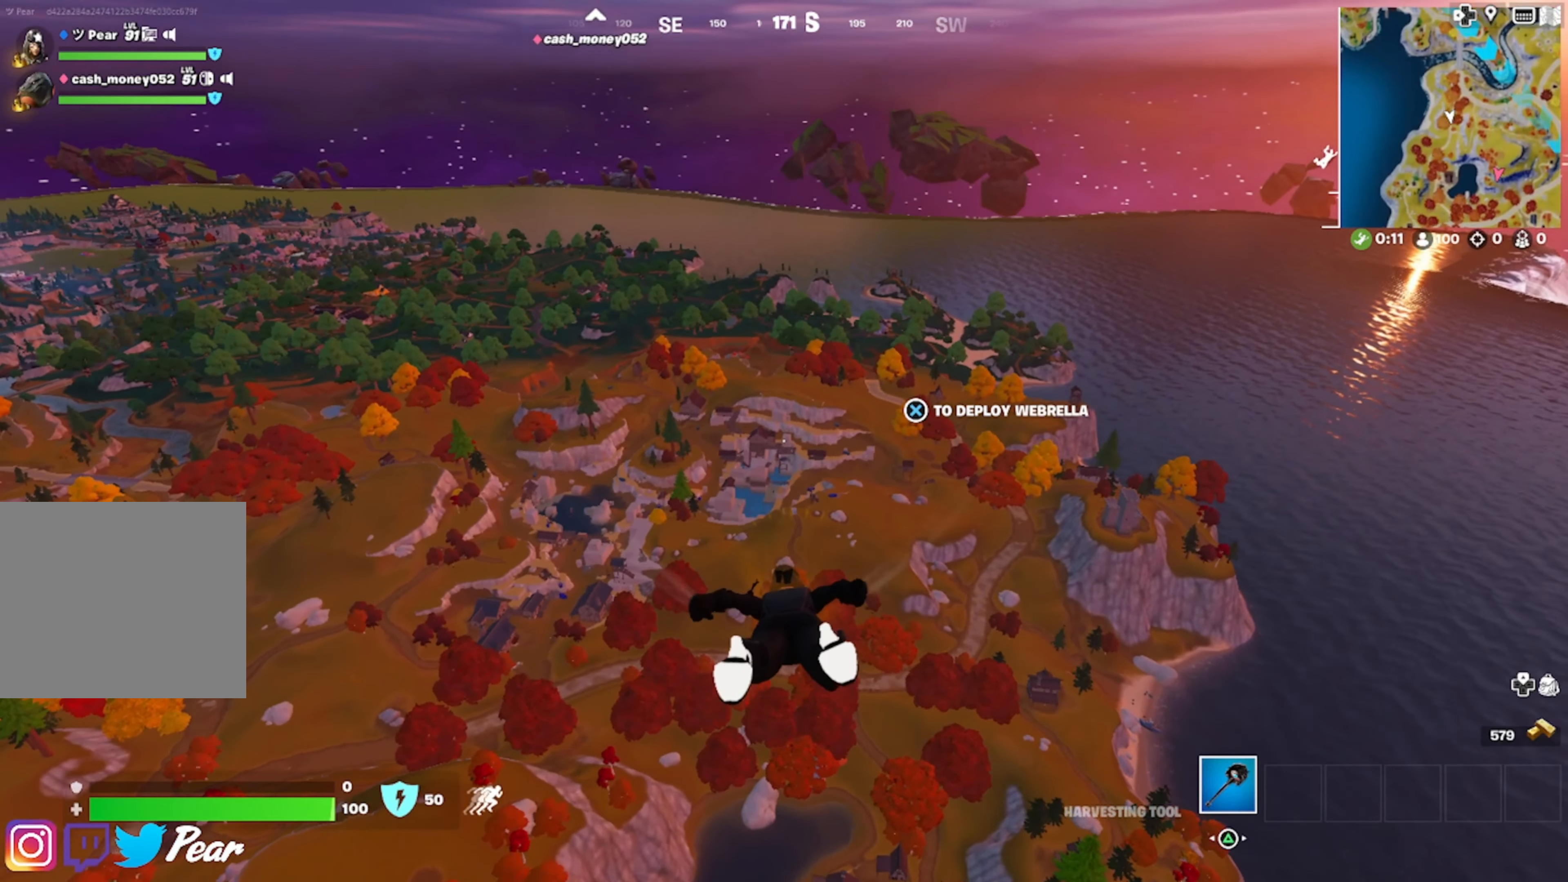
{"buttons": [], "left_stick": "center", "right_stick": "up", "events": []}
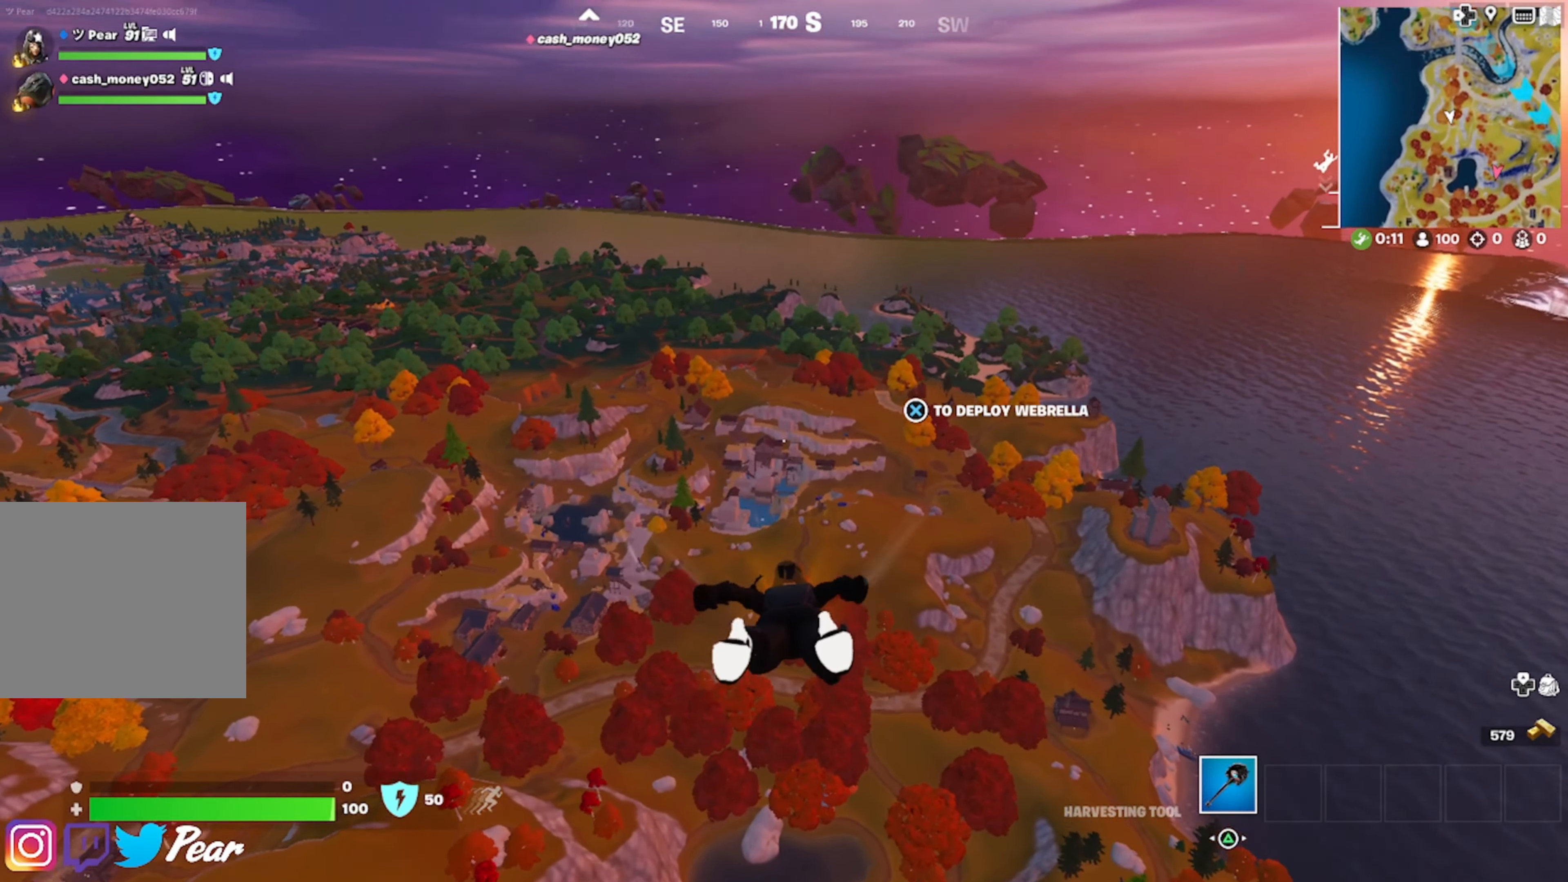
{"buttons": [], "left_stick": "center", "right_stick": "center", "events": [[200, "right_stick", "center"]]}
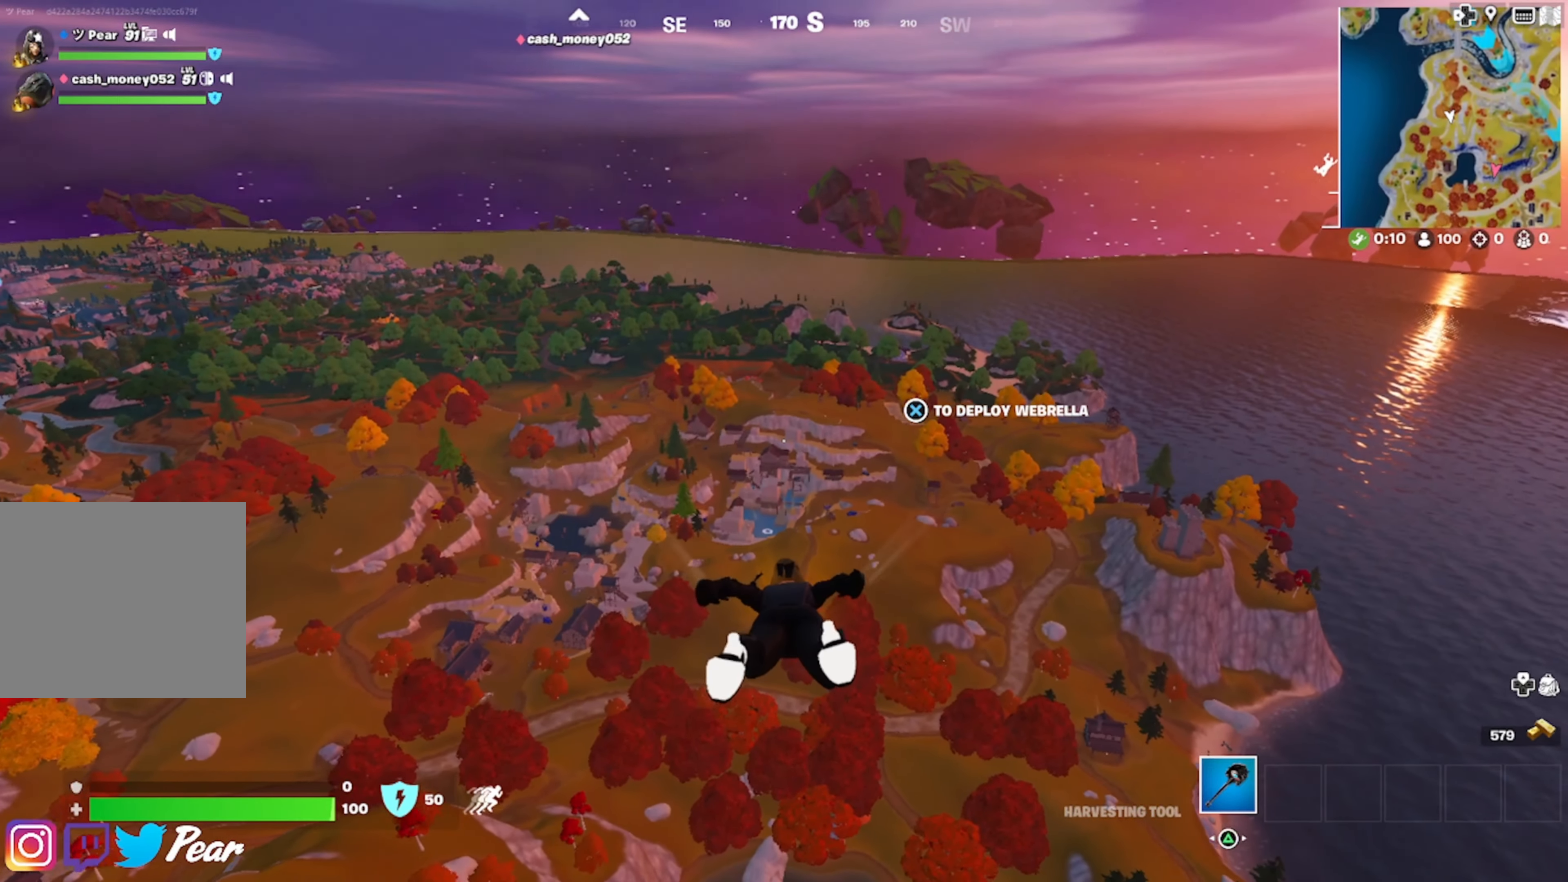
{"buttons": [], "left_stick": "center", "right_stick": "center", "events": []}
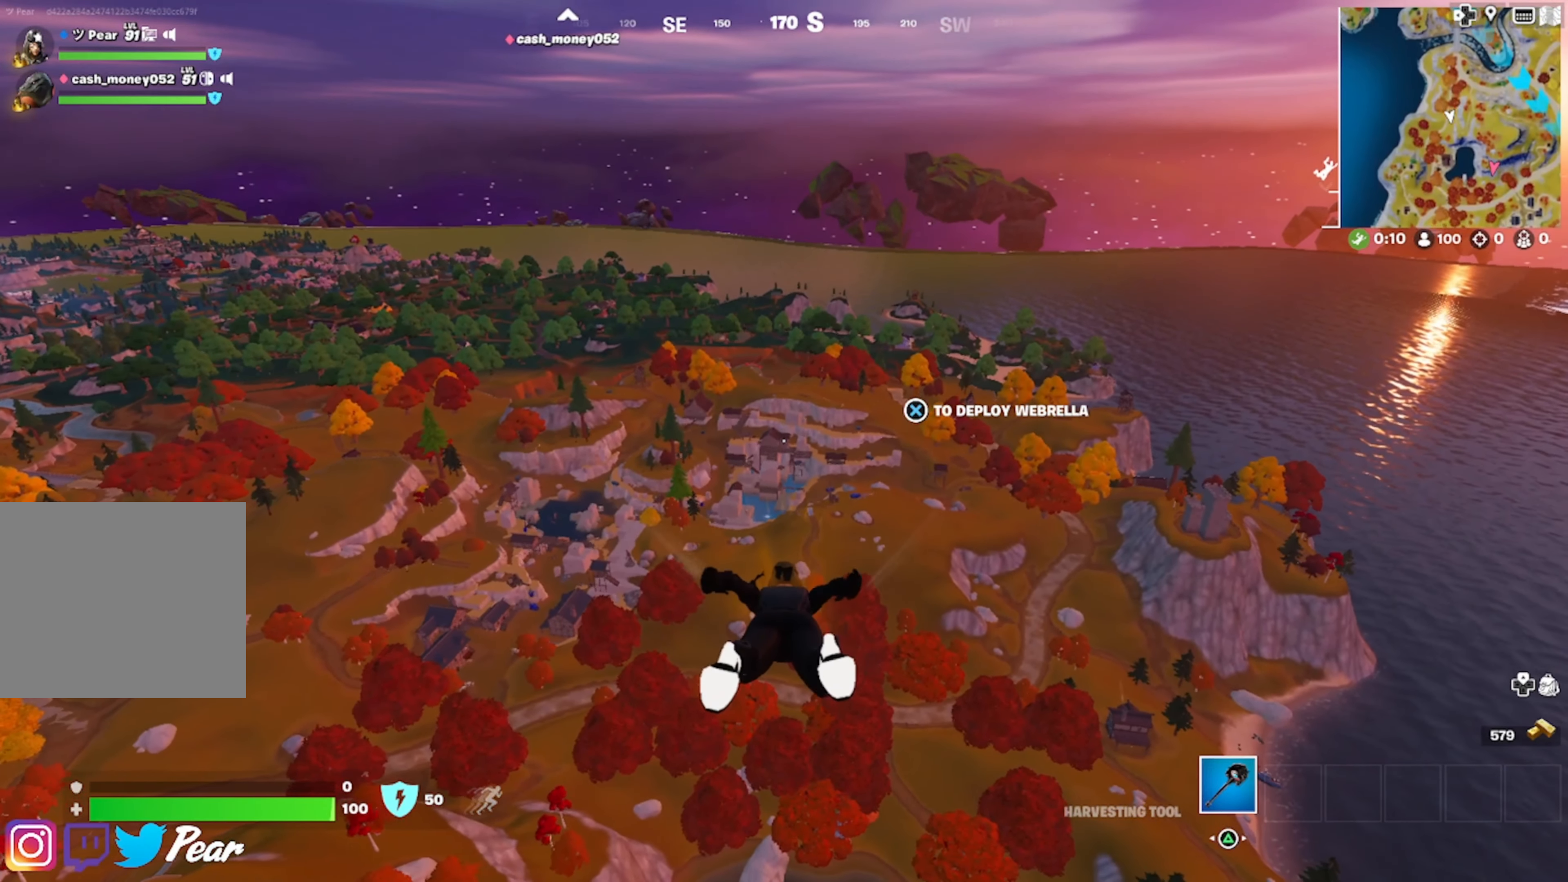
{"buttons": [], "left_stick": "center", "right_stick": "center", "events": []}
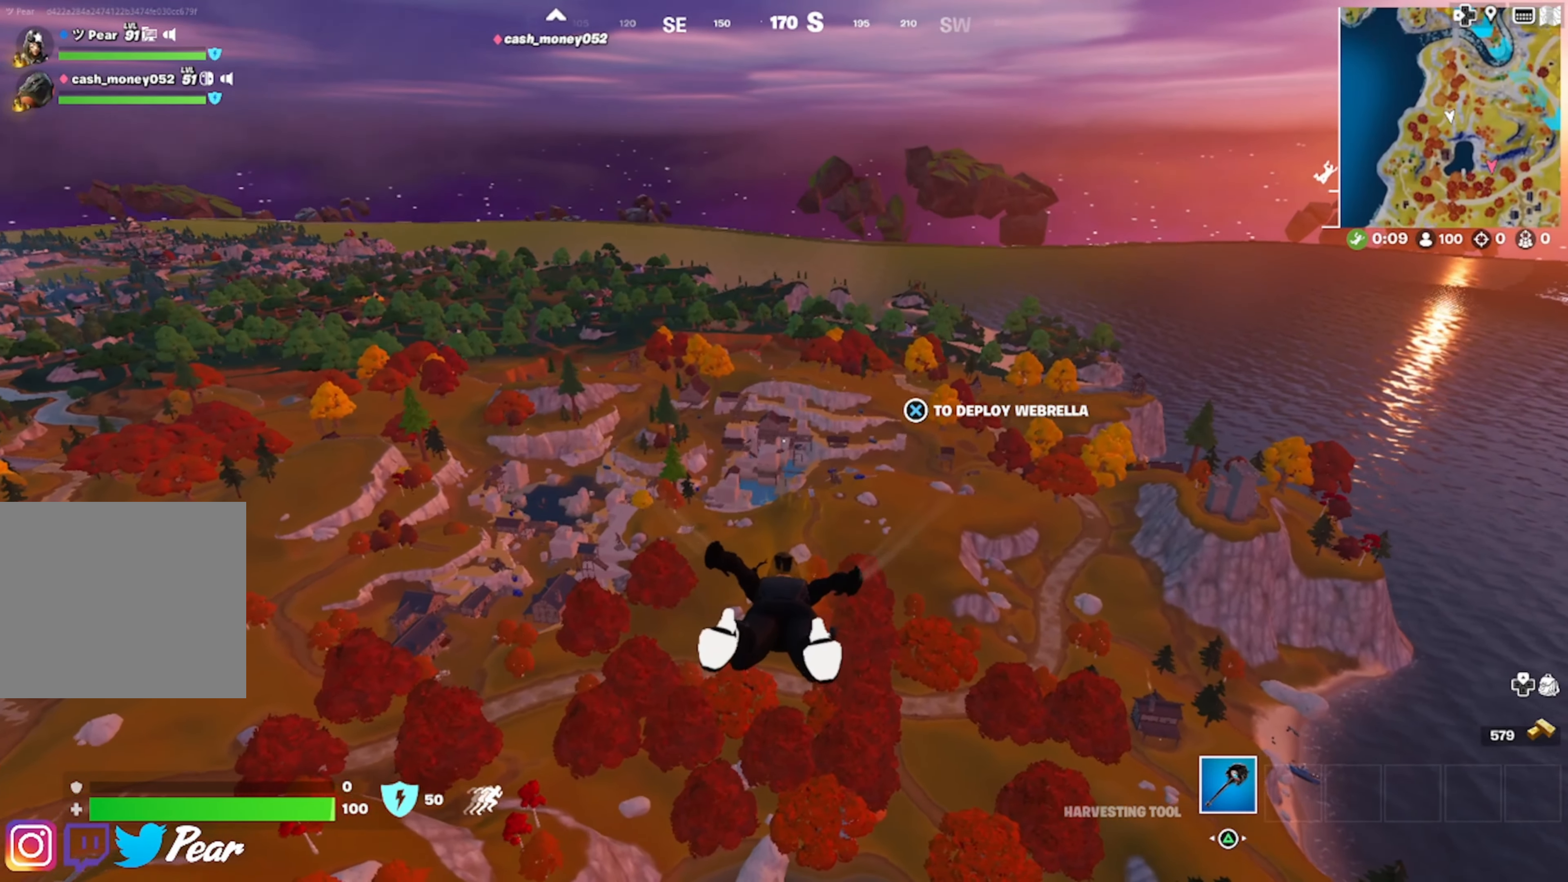
{"buttons": [], "left_stick": "up", "right_stick": "center", "events": [[250, "left_stick", "up"]]}
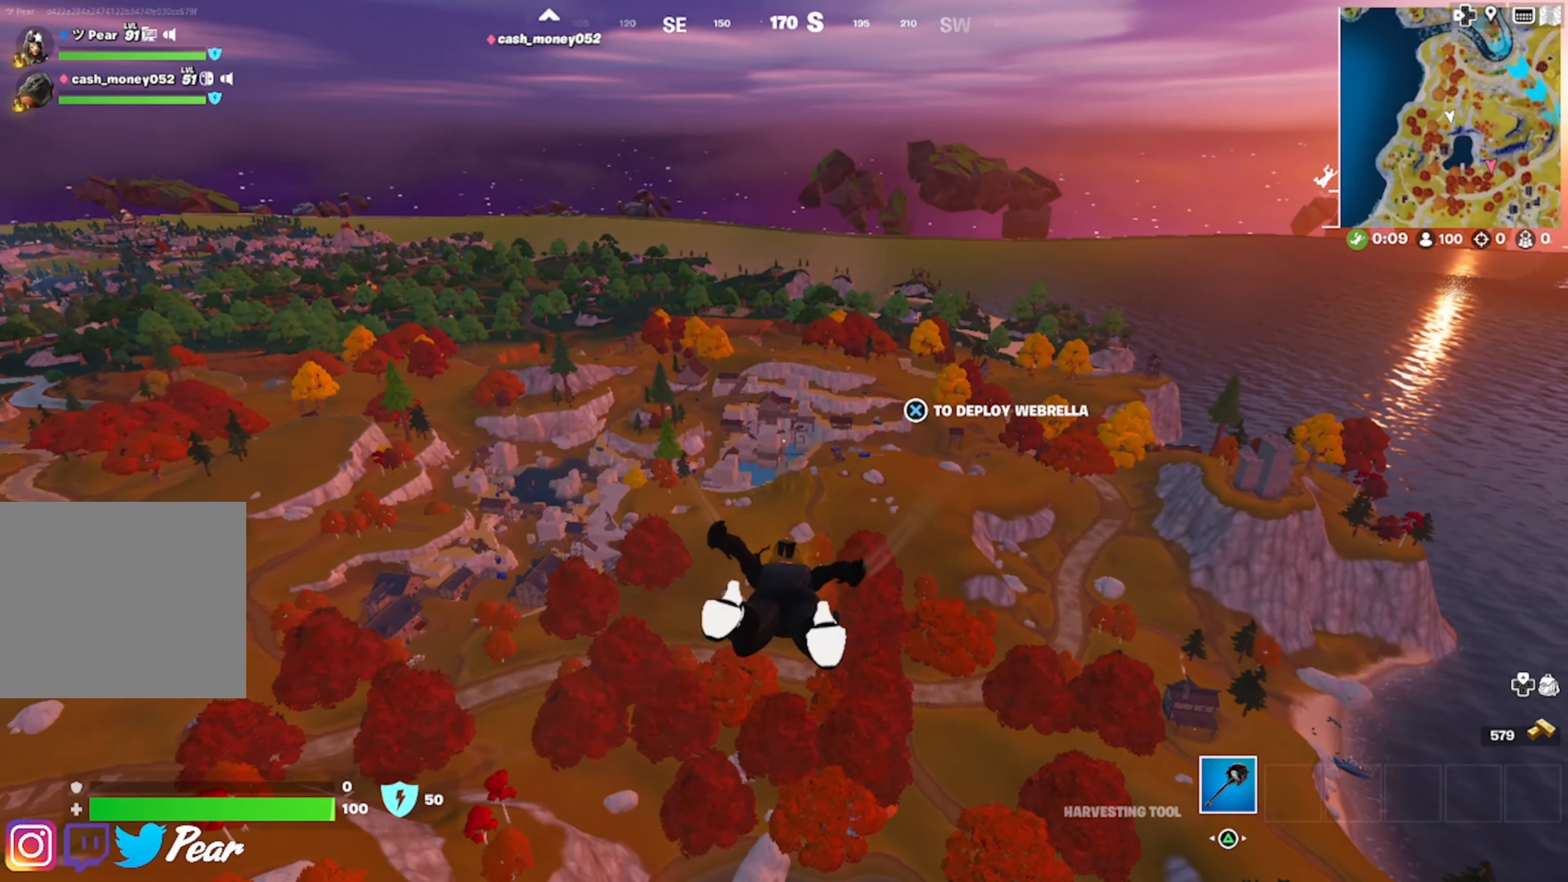
{"buttons": [], "left_stick": "up", "right_stick": "center", "events": [[233, "CROSS", "down"], [467, "CROSS", "up"]]}
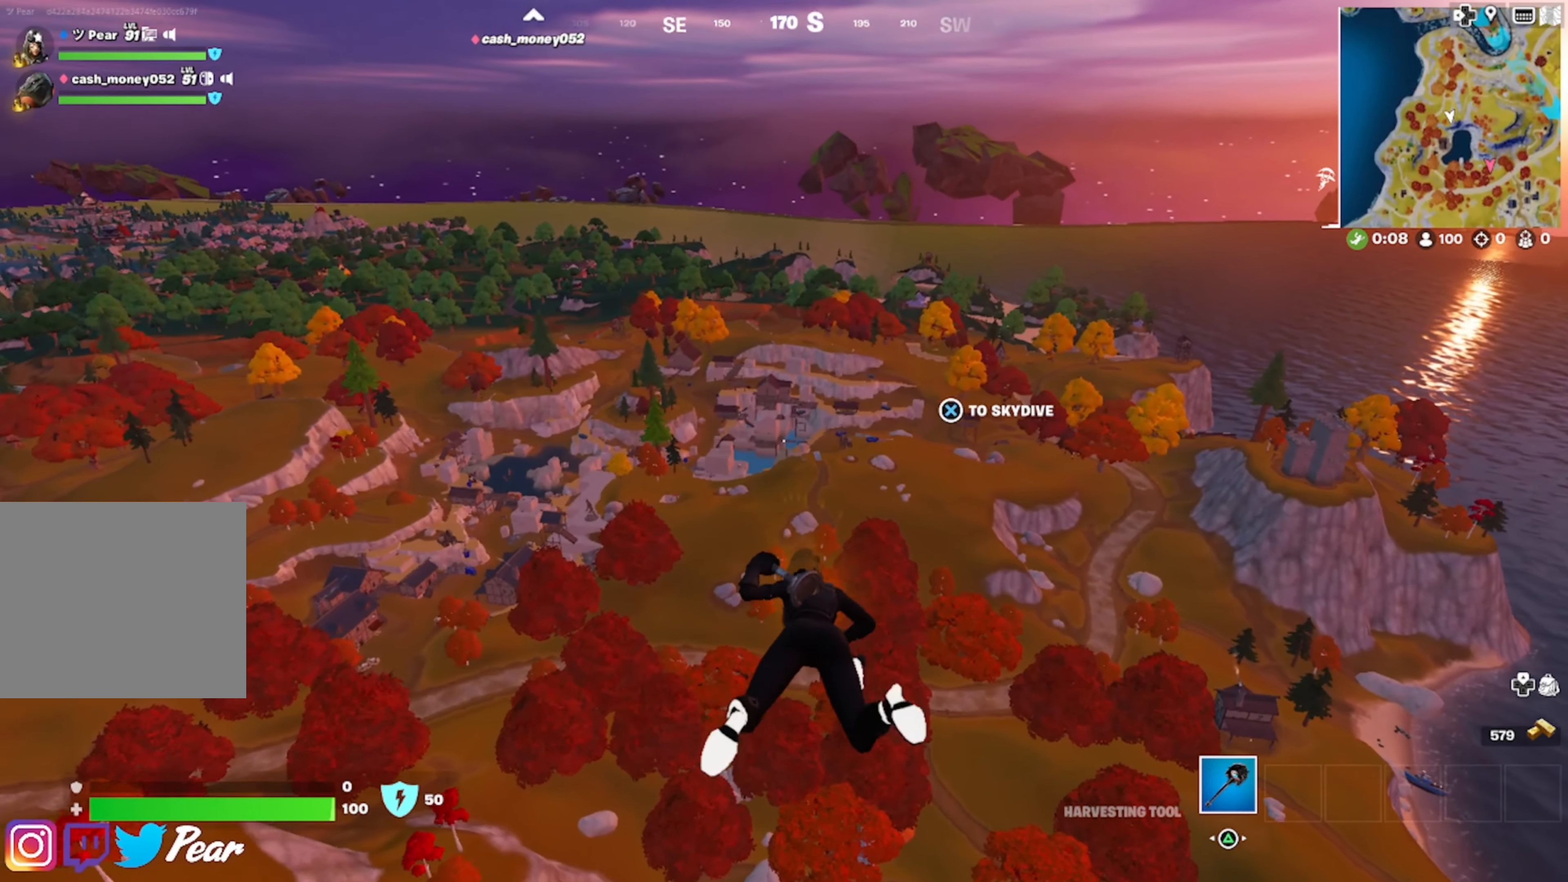
{"buttons": [], "left_stick": "up", "right_stick": "center", "events": []}
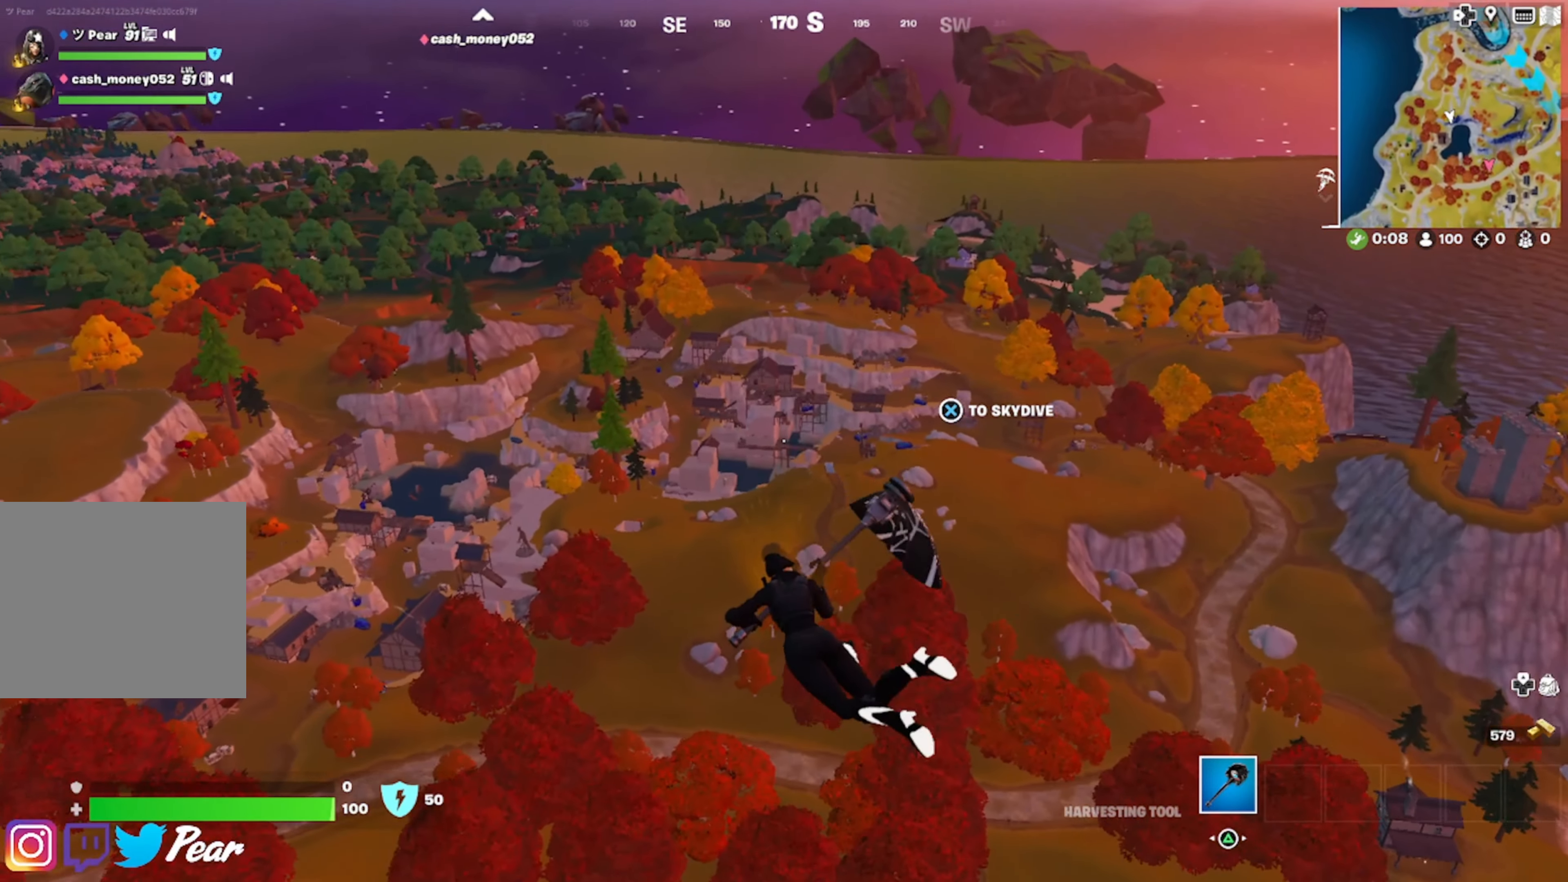
{"buttons": [], "left_stick": "up", "right_stick": "center", "events": [[367, "CROSS", "down"], [500, "CROSS", "up"]]}
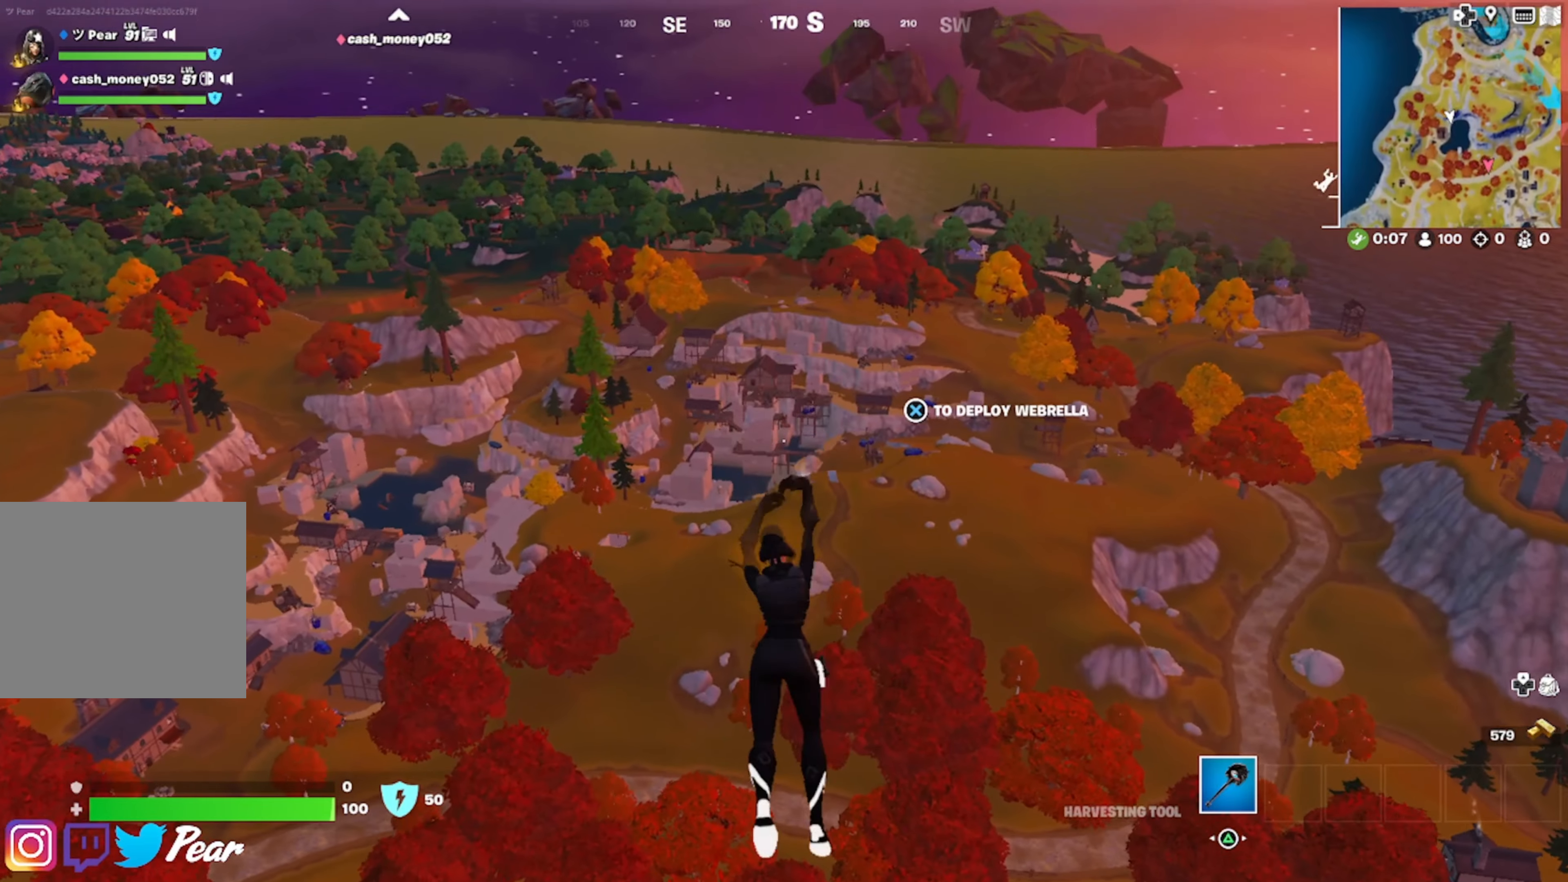
{"buttons": [], "left_stick": "up", "right_stick": "center", "events": []}